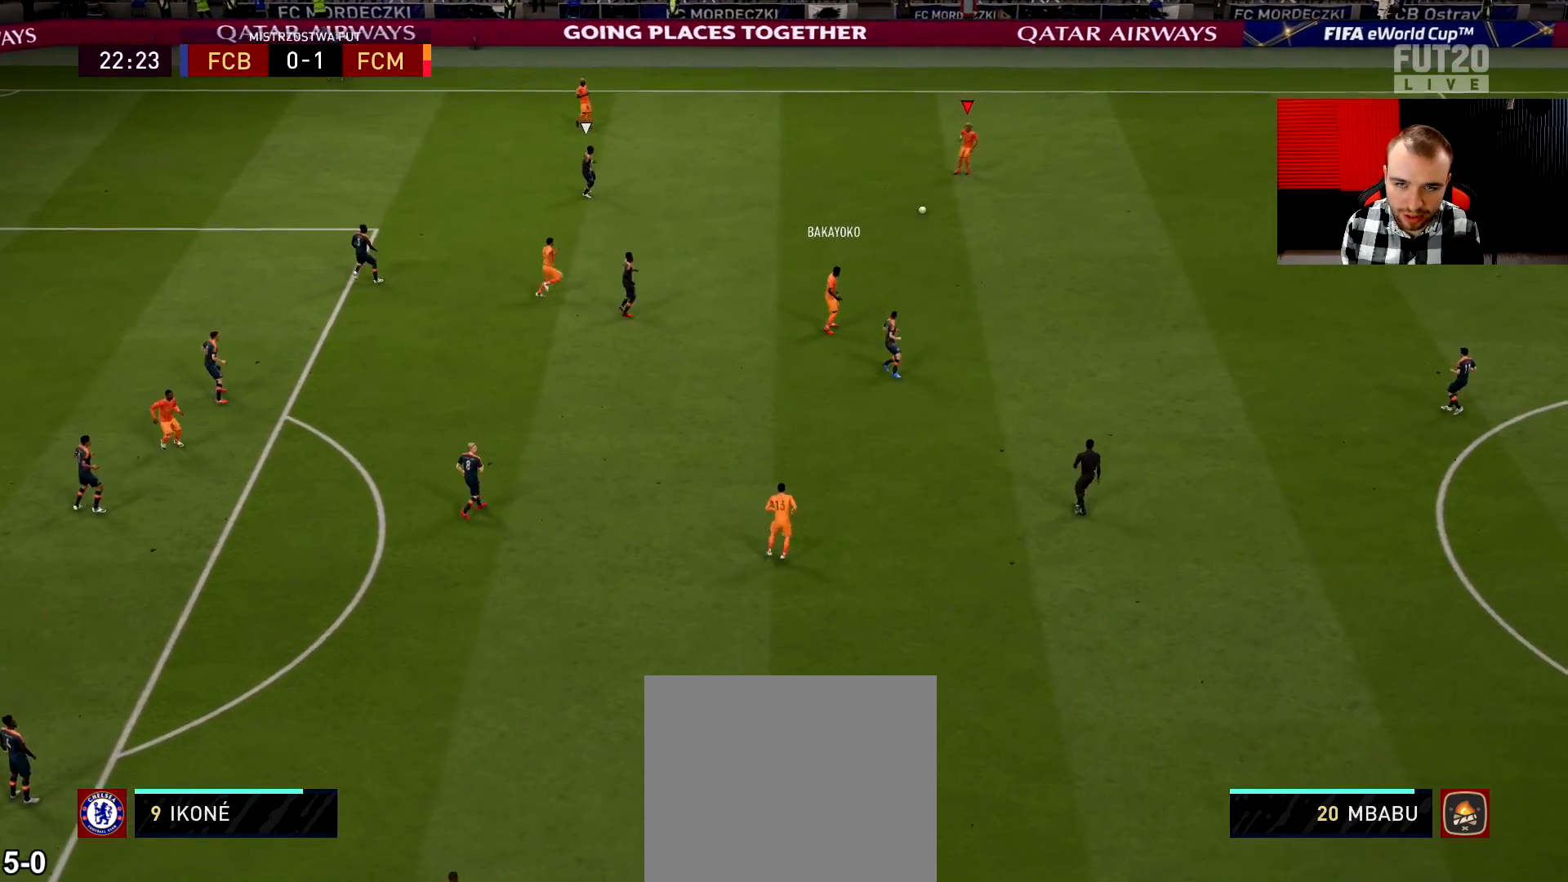
Gameplay with a controller (PlayStation layout); each line is a JSON object with the inputs held at the frame after it. "events" lists button and stick changes between this image and that frame as [ms after this image, input, new state], when the widget could be followed in between.
{"buttons": ["CROSS"], "left_stick": "center", "right_stick": "center", "events": [[234, "SQUARE", "down"], [284, "CROSS", "down"], [317, "SQUARE", "up"]]}
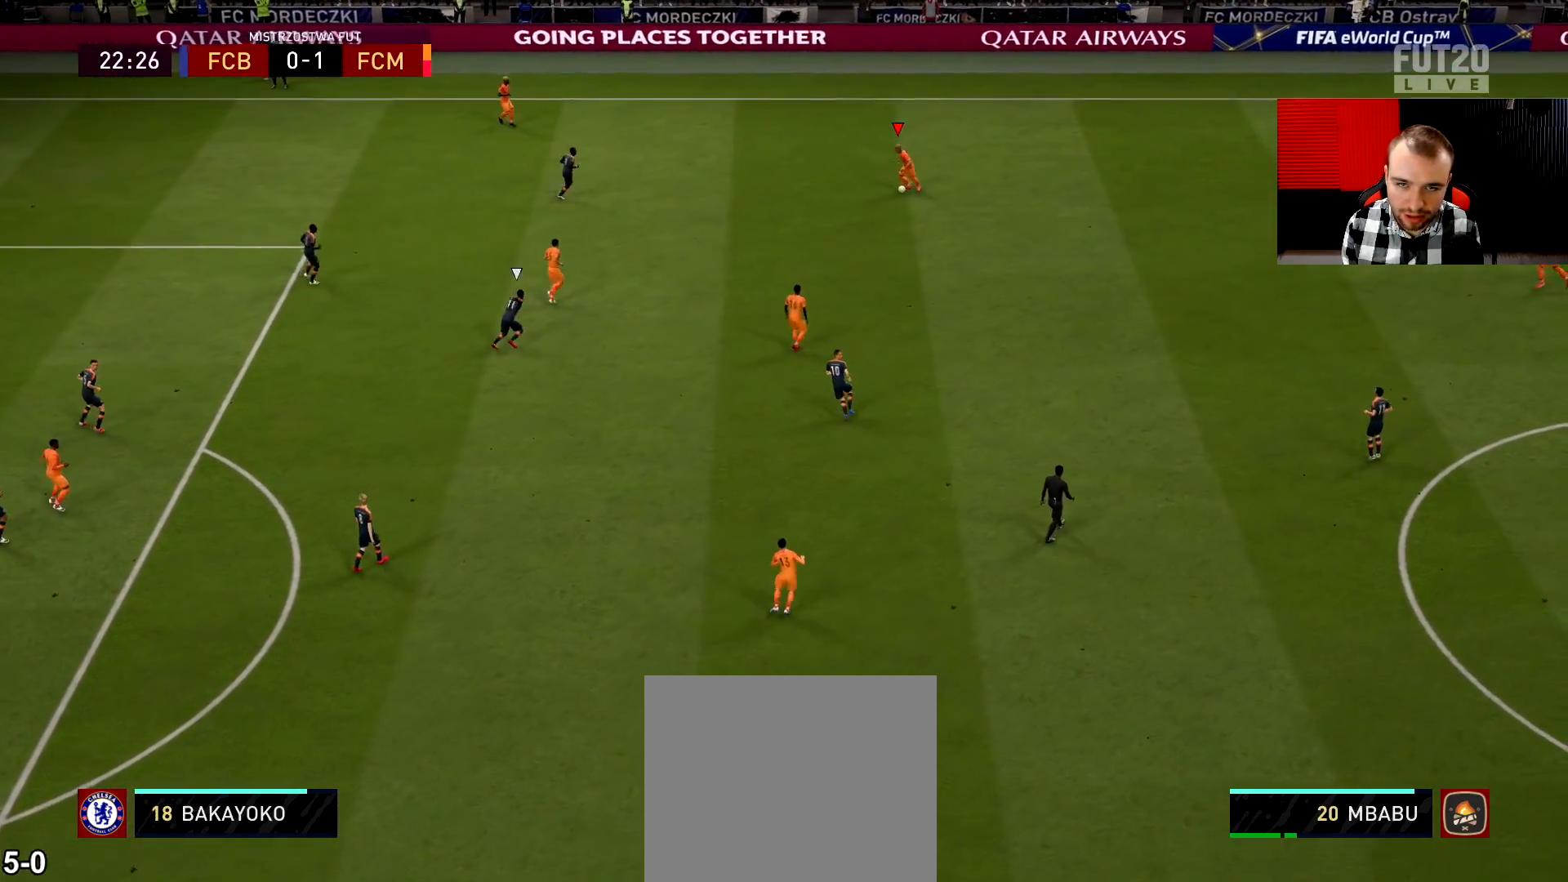
{"buttons": ["L3"], "left_stick": "up-left", "right_stick": "center", "events": [[50, "CROSS", "up"], [267, "left_stick", "up-left"], [300, "L3", "down"], [317, "CROSS", "down"], [350, "CROSS", "up"]]}
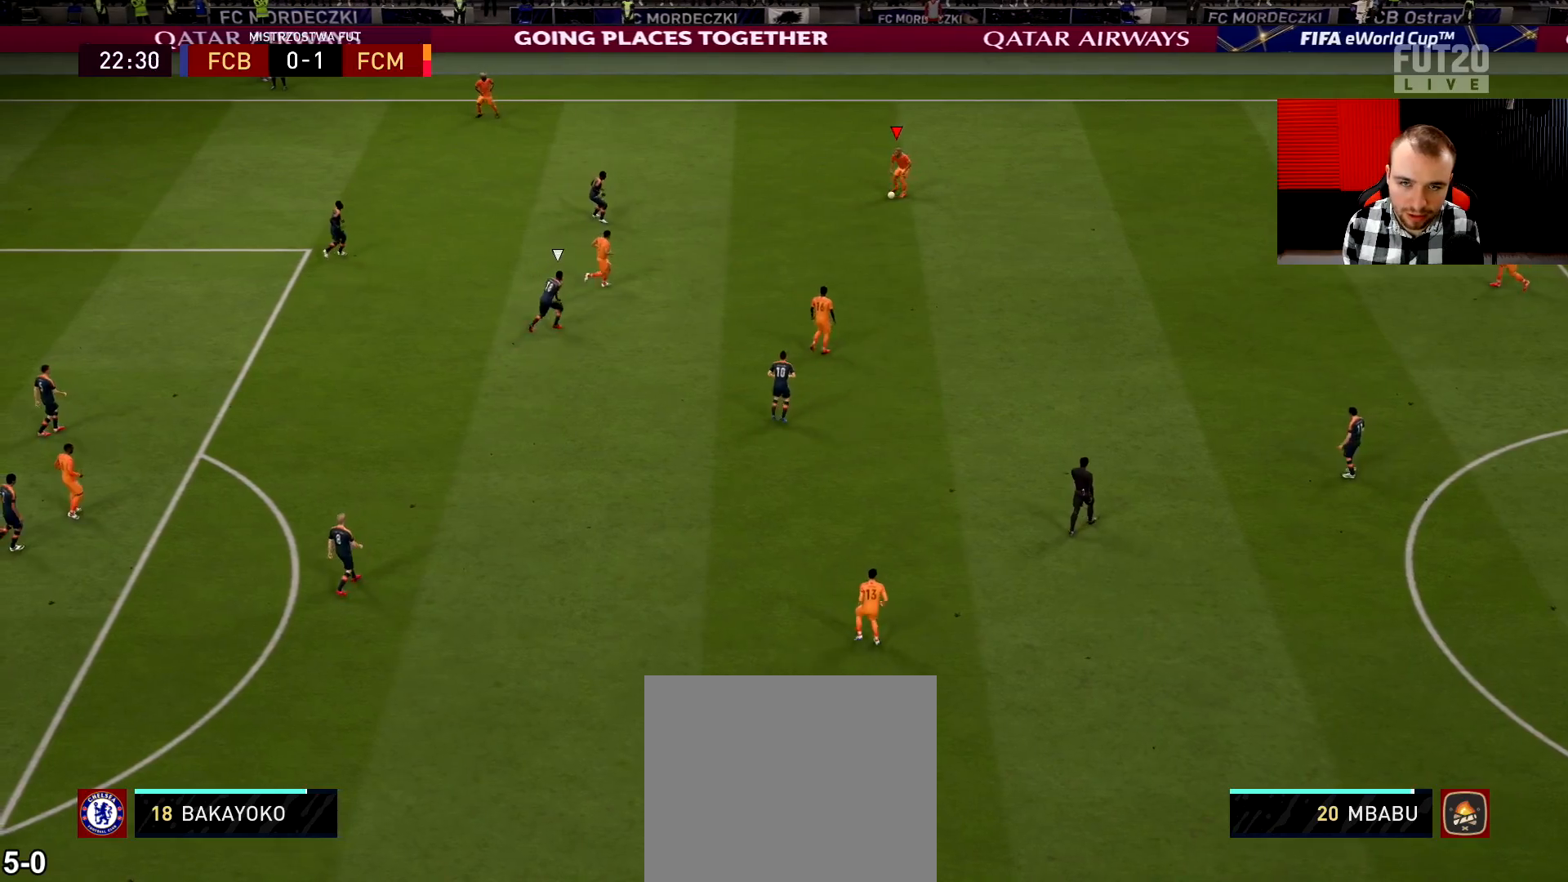
{"buttons": [], "left_stick": "center", "right_stick": "center", "events": [[351, "L3", "up"], [401, "left_stick", "center"]]}
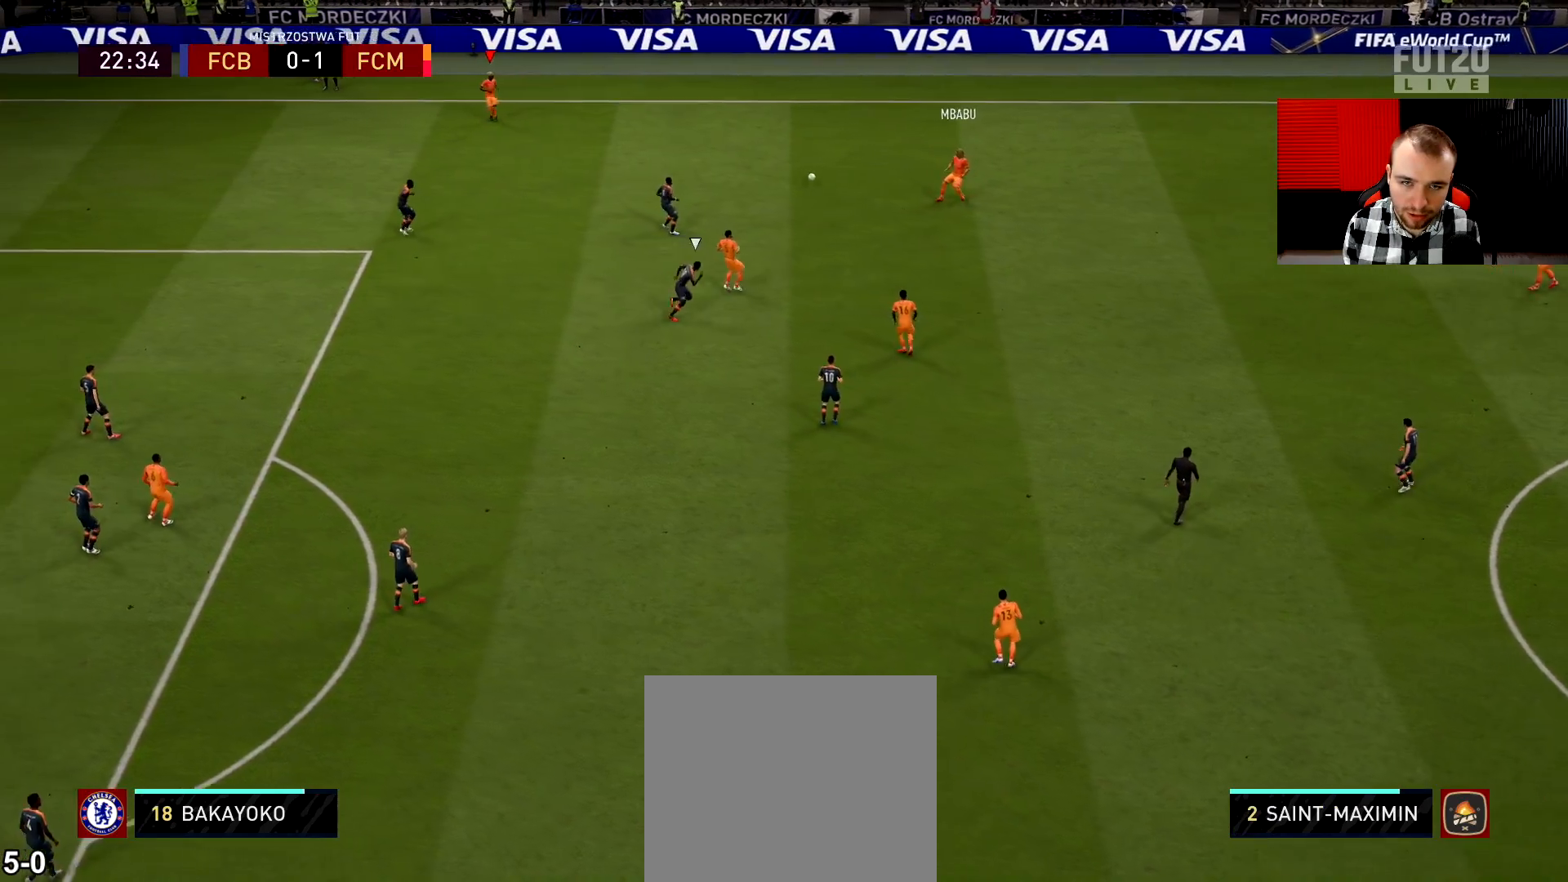
{"buttons": [], "left_stick": "center", "right_stick": "center", "events": []}
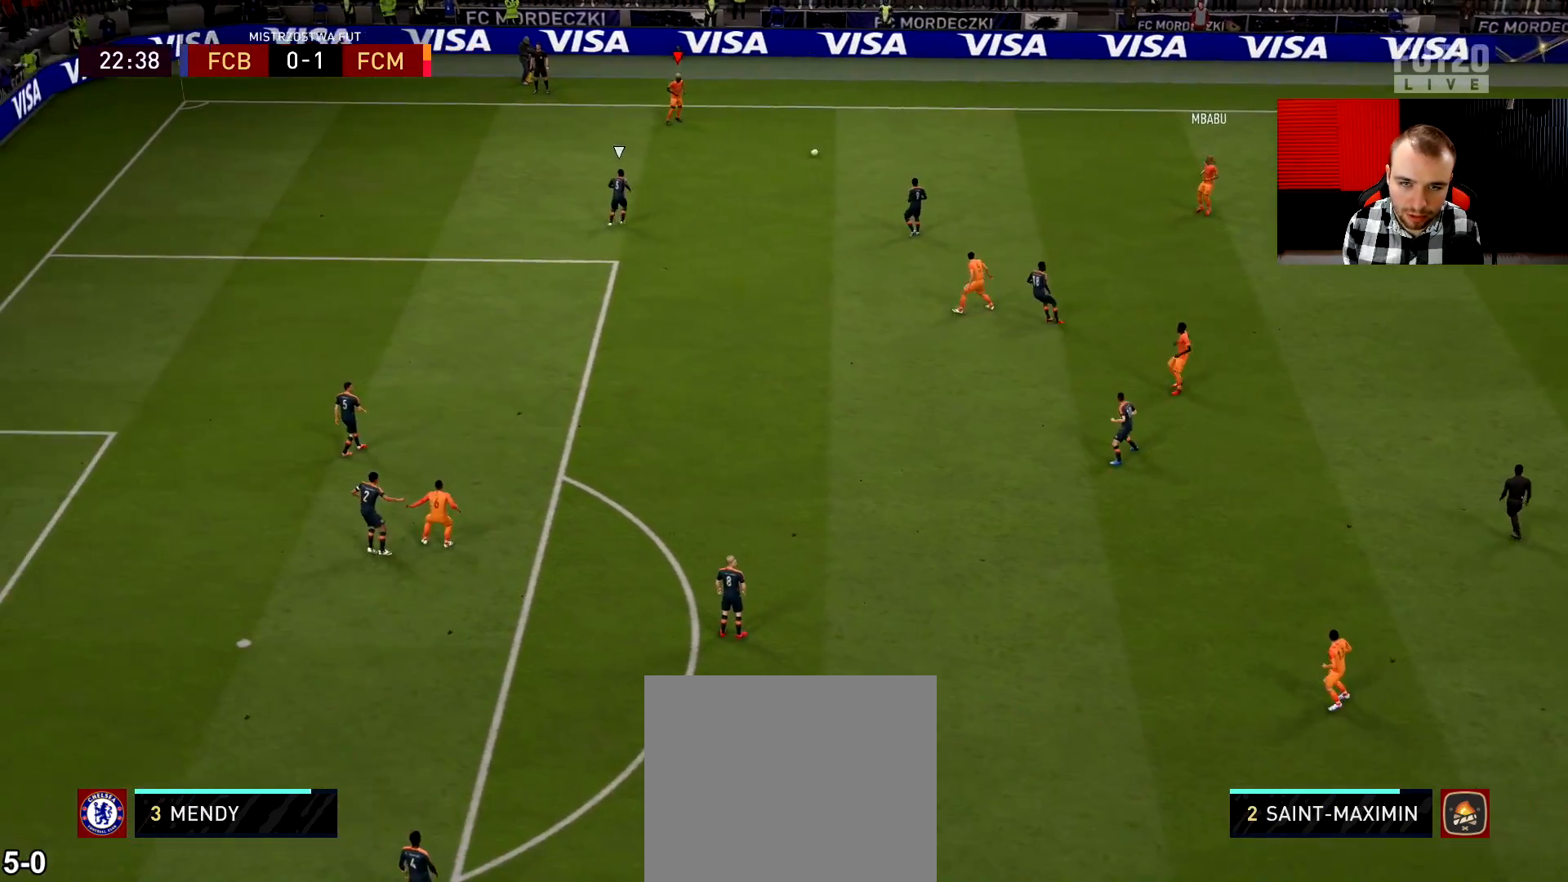
{"buttons": [], "left_stick": "center", "right_stick": "center", "events": []}
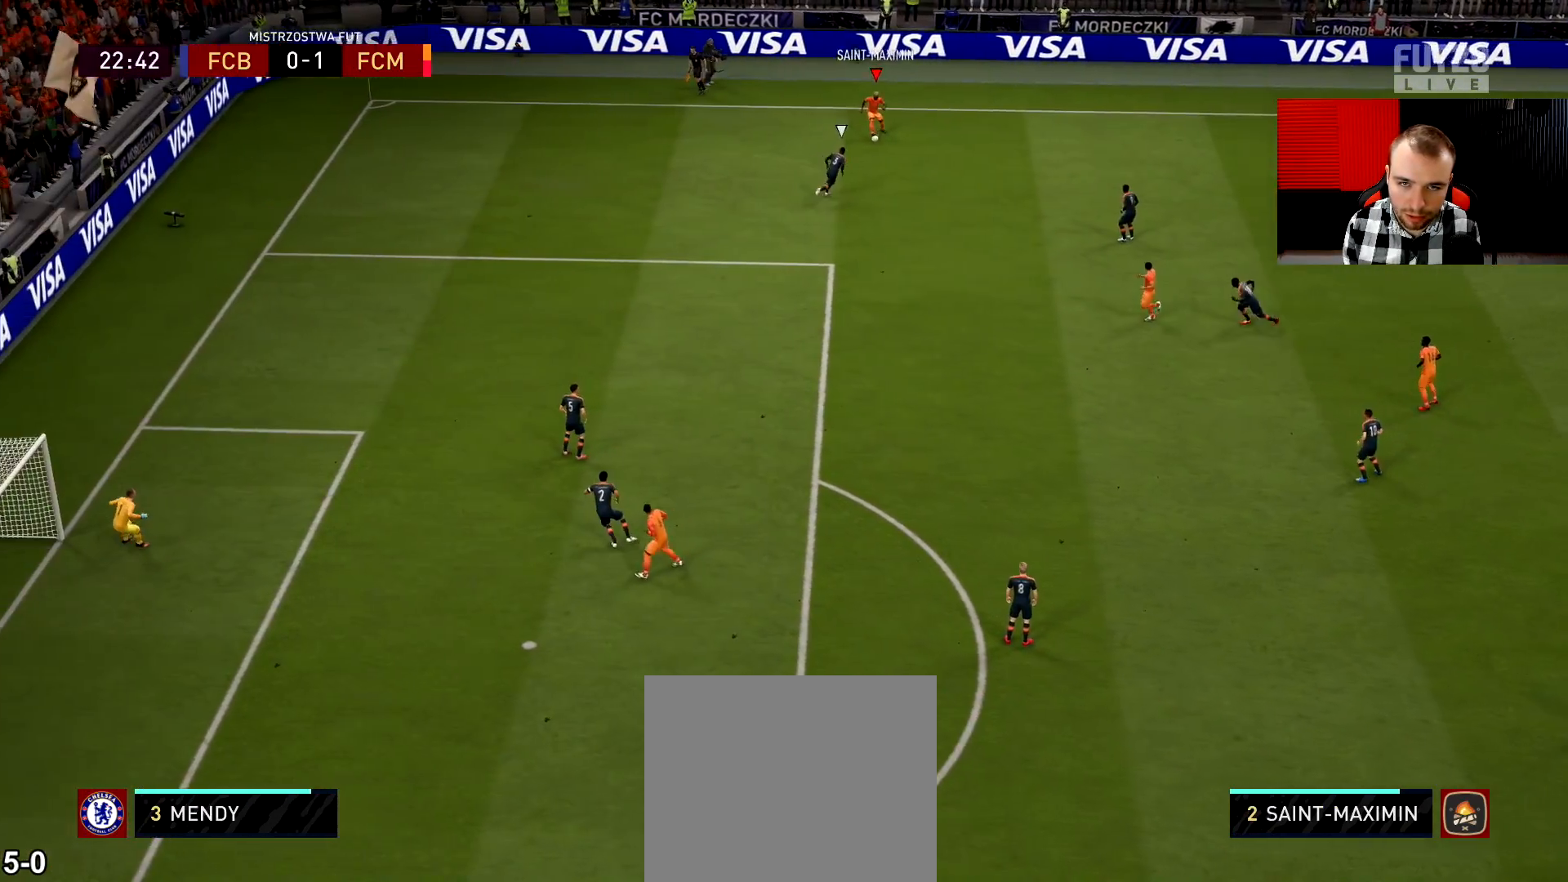
{"buttons": [], "left_stick": "up-left", "right_stick": "center", "events": [[66, "left_stick", "left"], [434, "left_stick", "up"], [484, "left_stick", "up-left"]]}
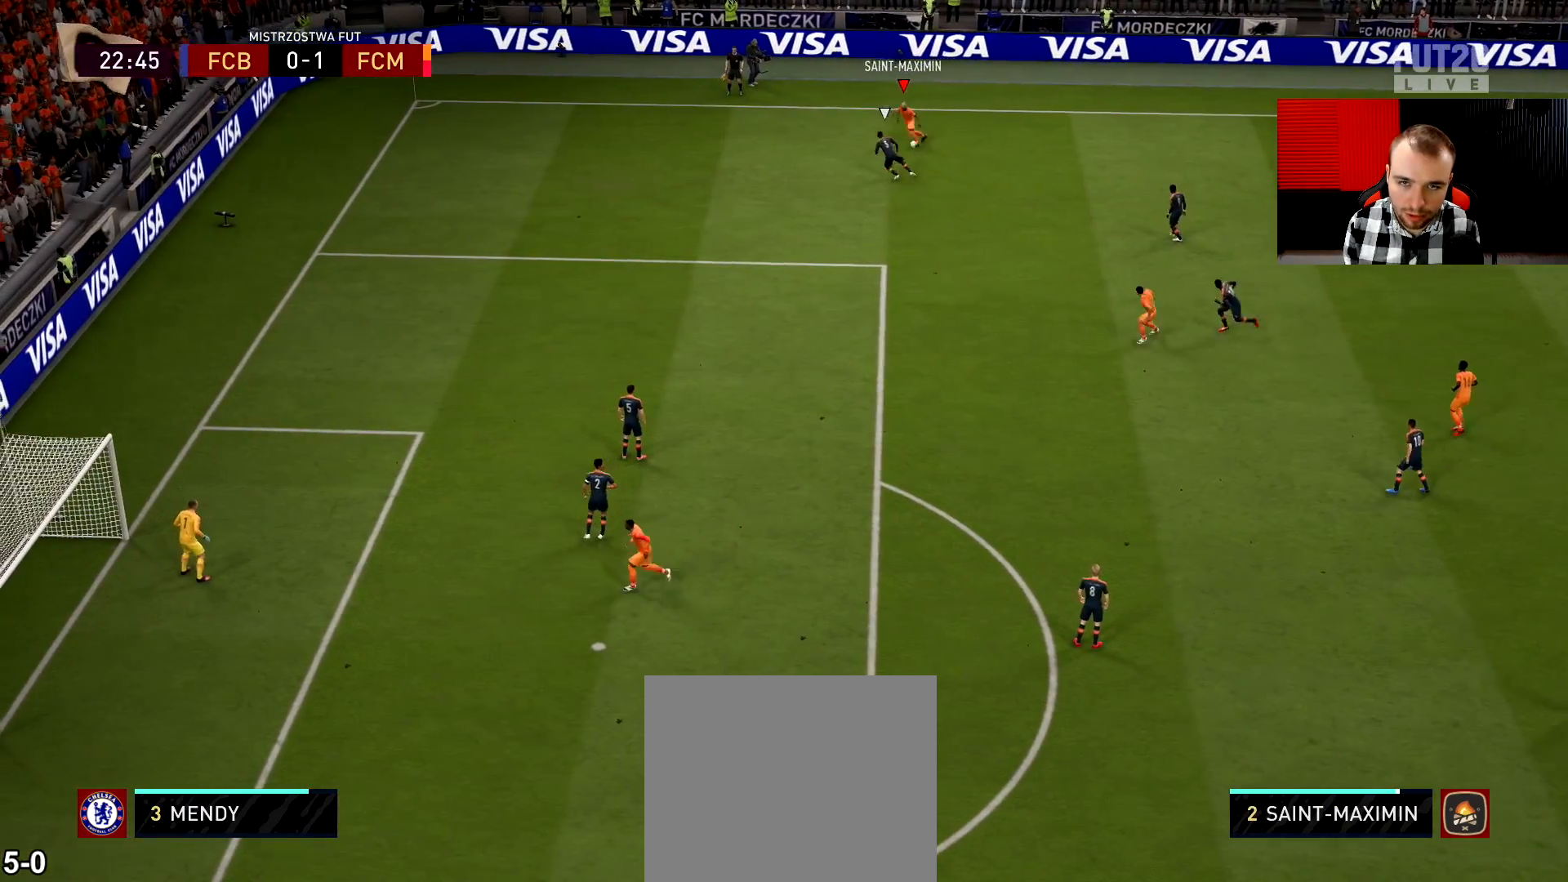
{"buttons": [], "left_stick": "right", "right_stick": "center", "events": [[200, "left_stick", "right"], [267, "L1", "down"], [384, "L1", "up"]]}
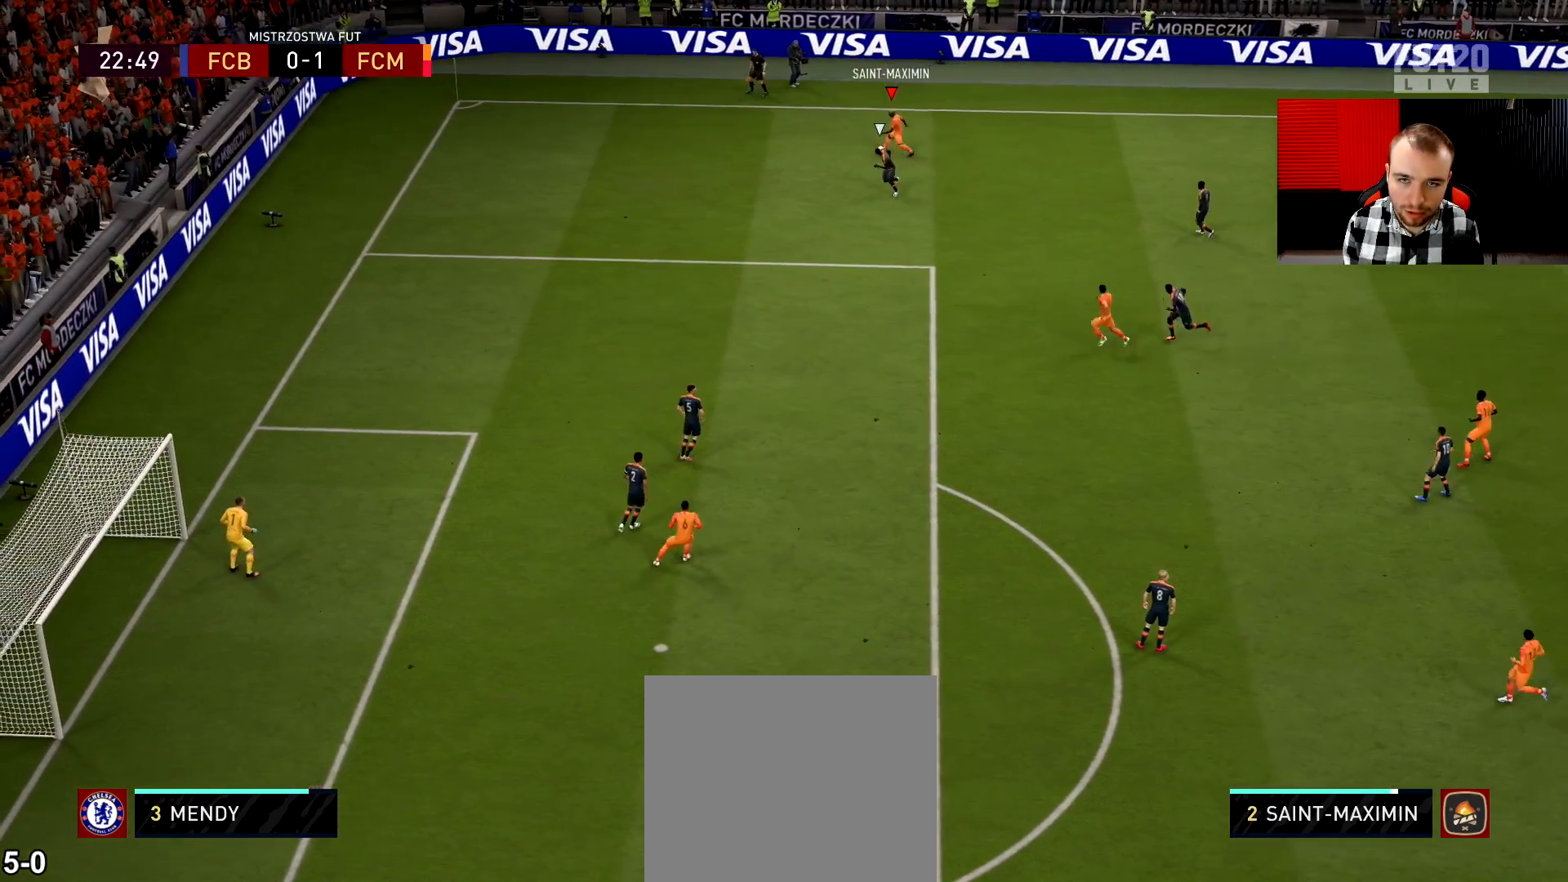
{"buttons": [], "left_stick": "center", "right_stick": "center", "events": [[250, "left_stick", "center"]]}
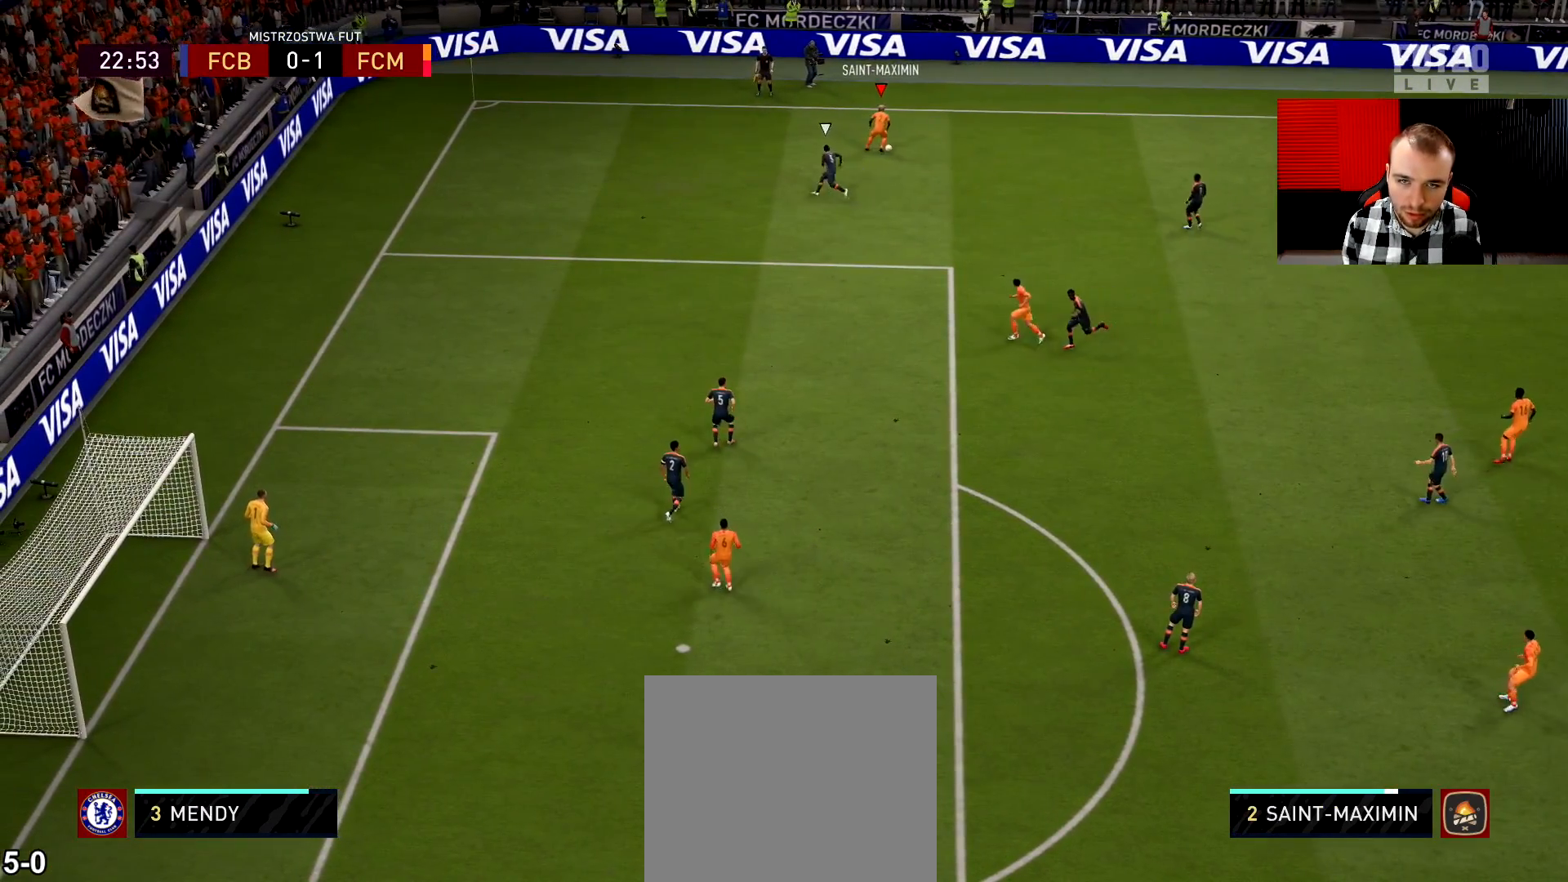
{"buttons": [], "left_stick": "center", "right_stick": "center", "events": []}
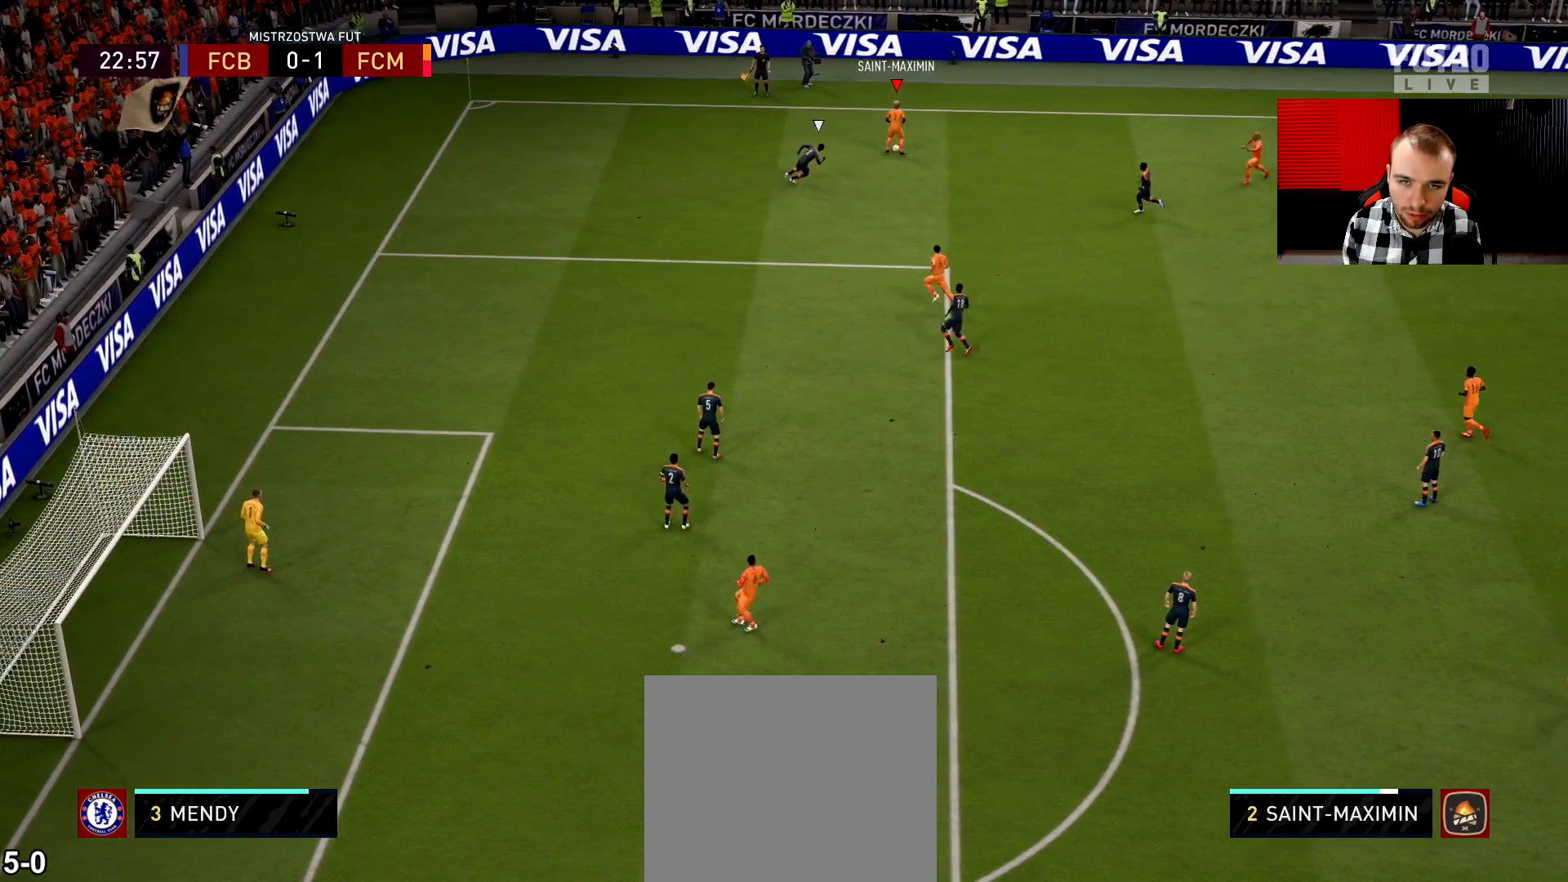
{"buttons": [], "left_stick": "right", "right_stick": "center", "events": [[66, "left_stick", "up-right"], [283, "left_stick", "right"]]}
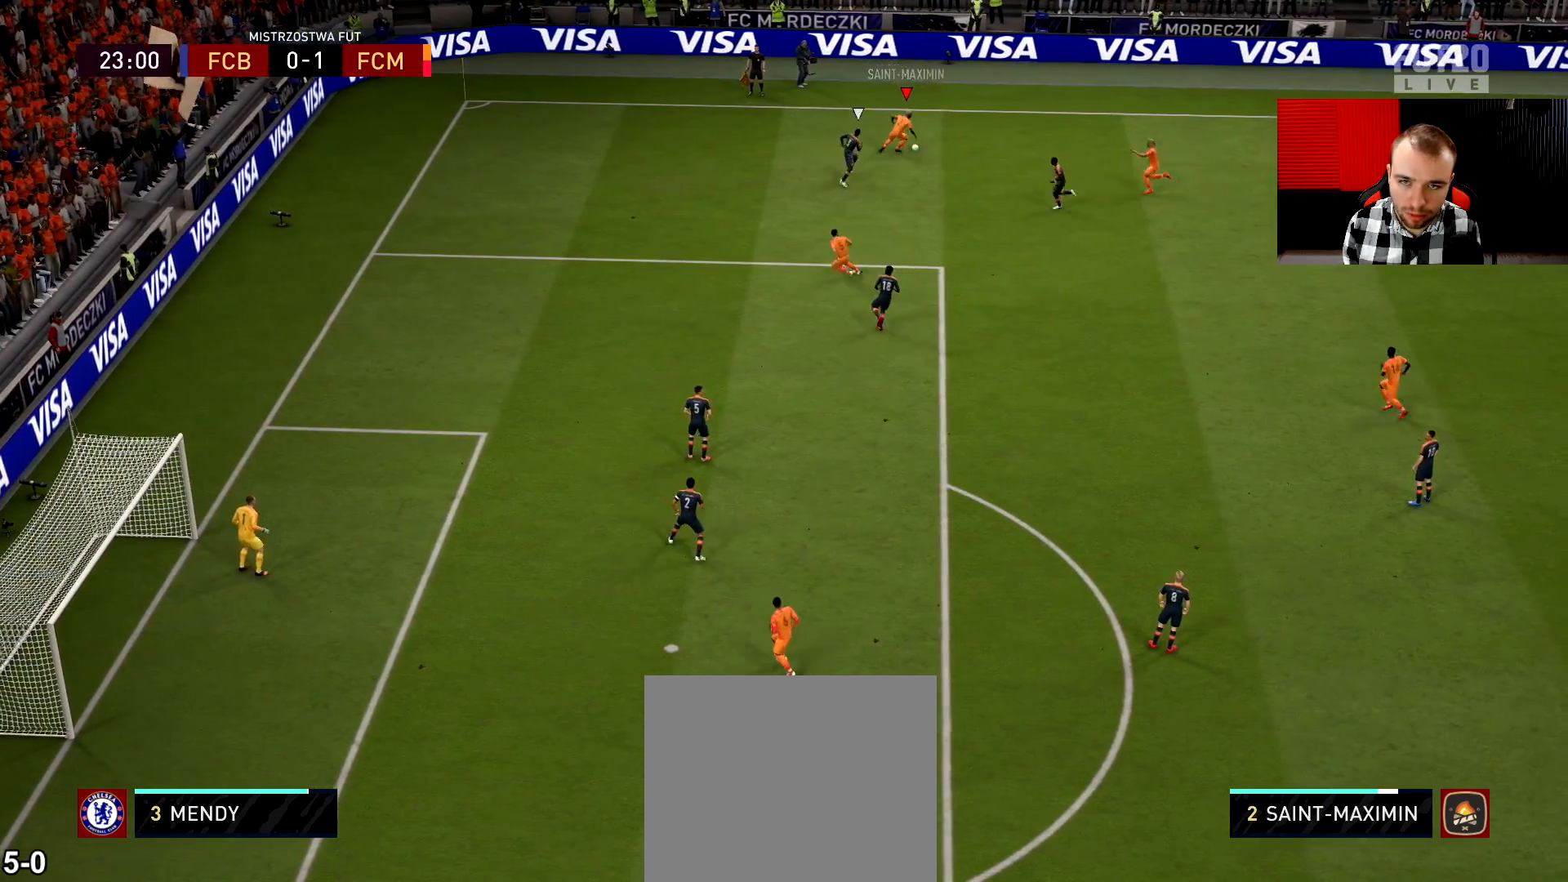
{"buttons": ["CROSS"], "left_stick": "down-right", "right_stick": "center", "events": [[401, "CROSS", "down"], [401, "left_stick", "down-right"]]}
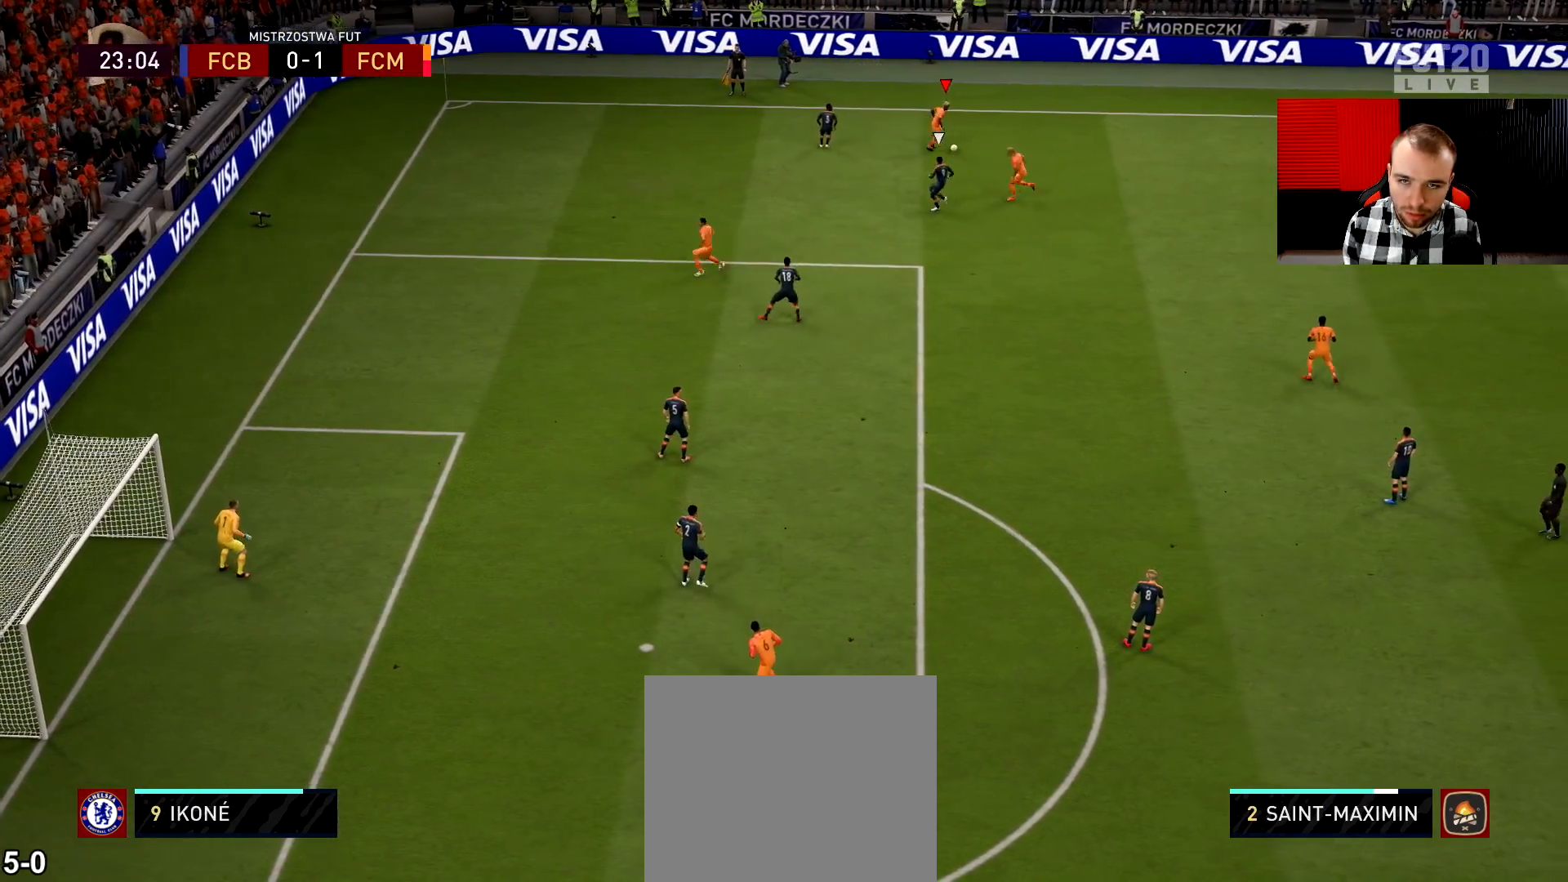
{"buttons": ["R2"], "left_stick": "down-left", "right_stick": "center", "events": [[50, "CROSS", "up"], [133, "R2", "down"], [283, "left_stick", "center"], [417, "left_stick", "left"], [500, "left_stick", "down-left"]]}
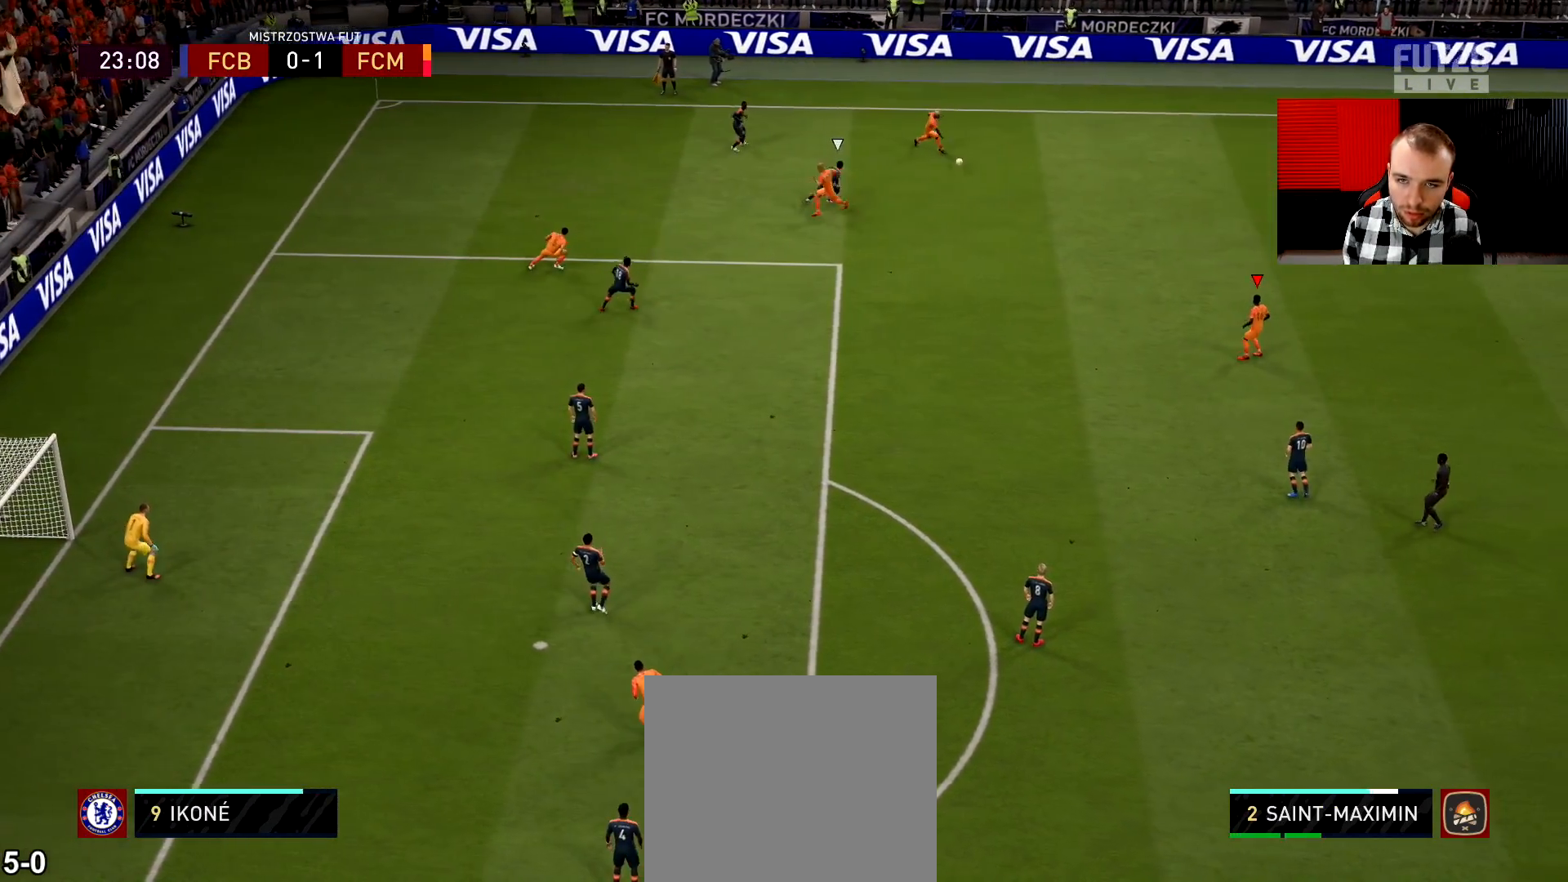
{"buttons": [], "left_stick": "down-left", "right_stick": "center", "events": [[34, "R2", "up"]]}
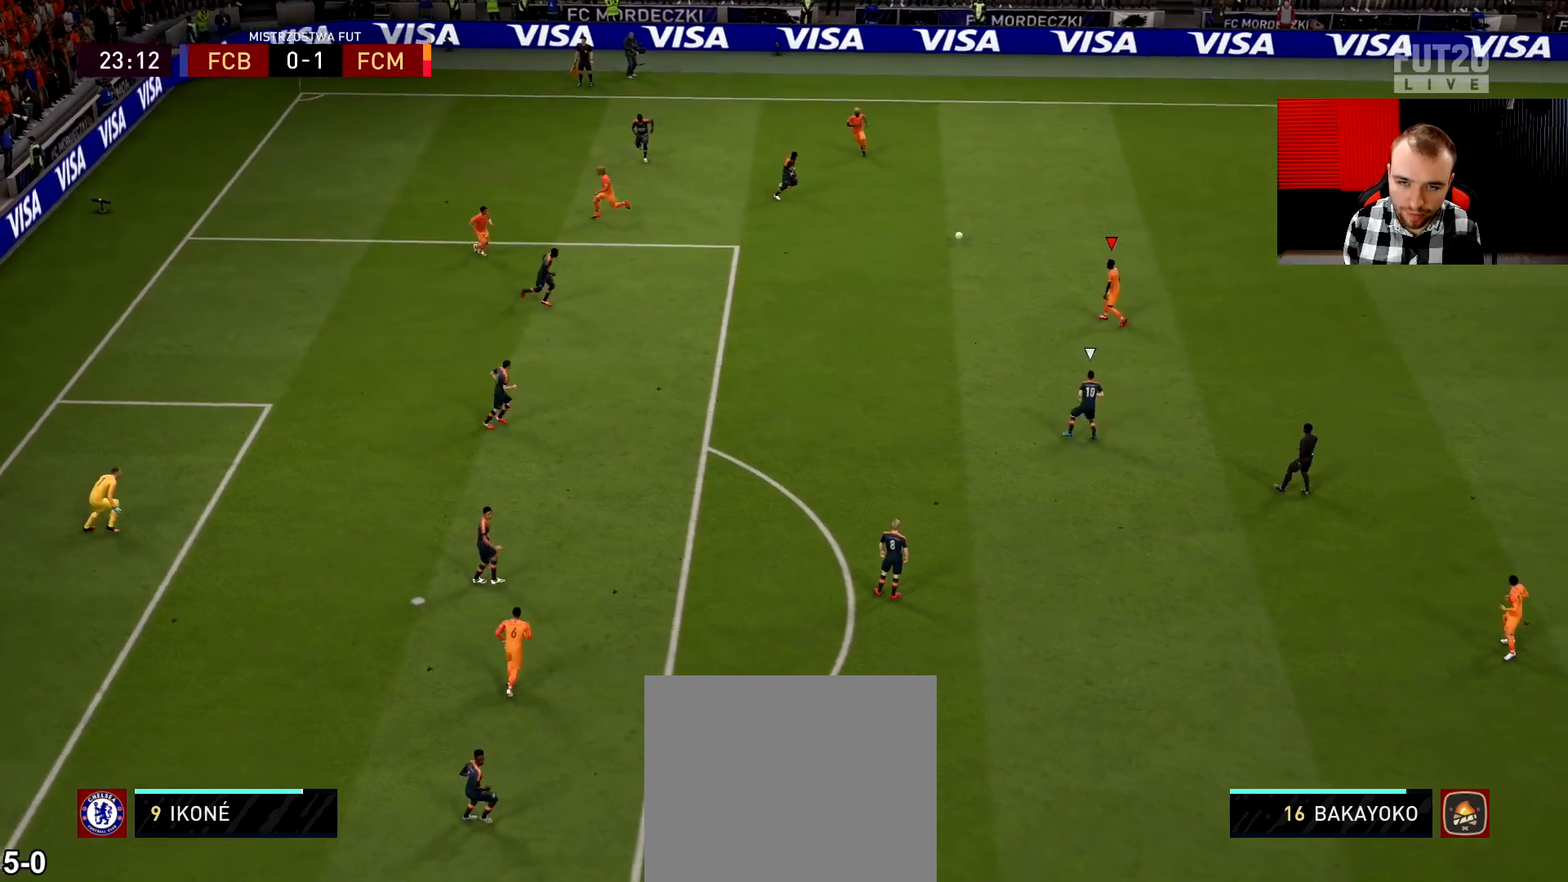
{"buttons": [], "left_stick": "center", "right_stick": "center", "events": [[100, "left_stick", "center"]]}
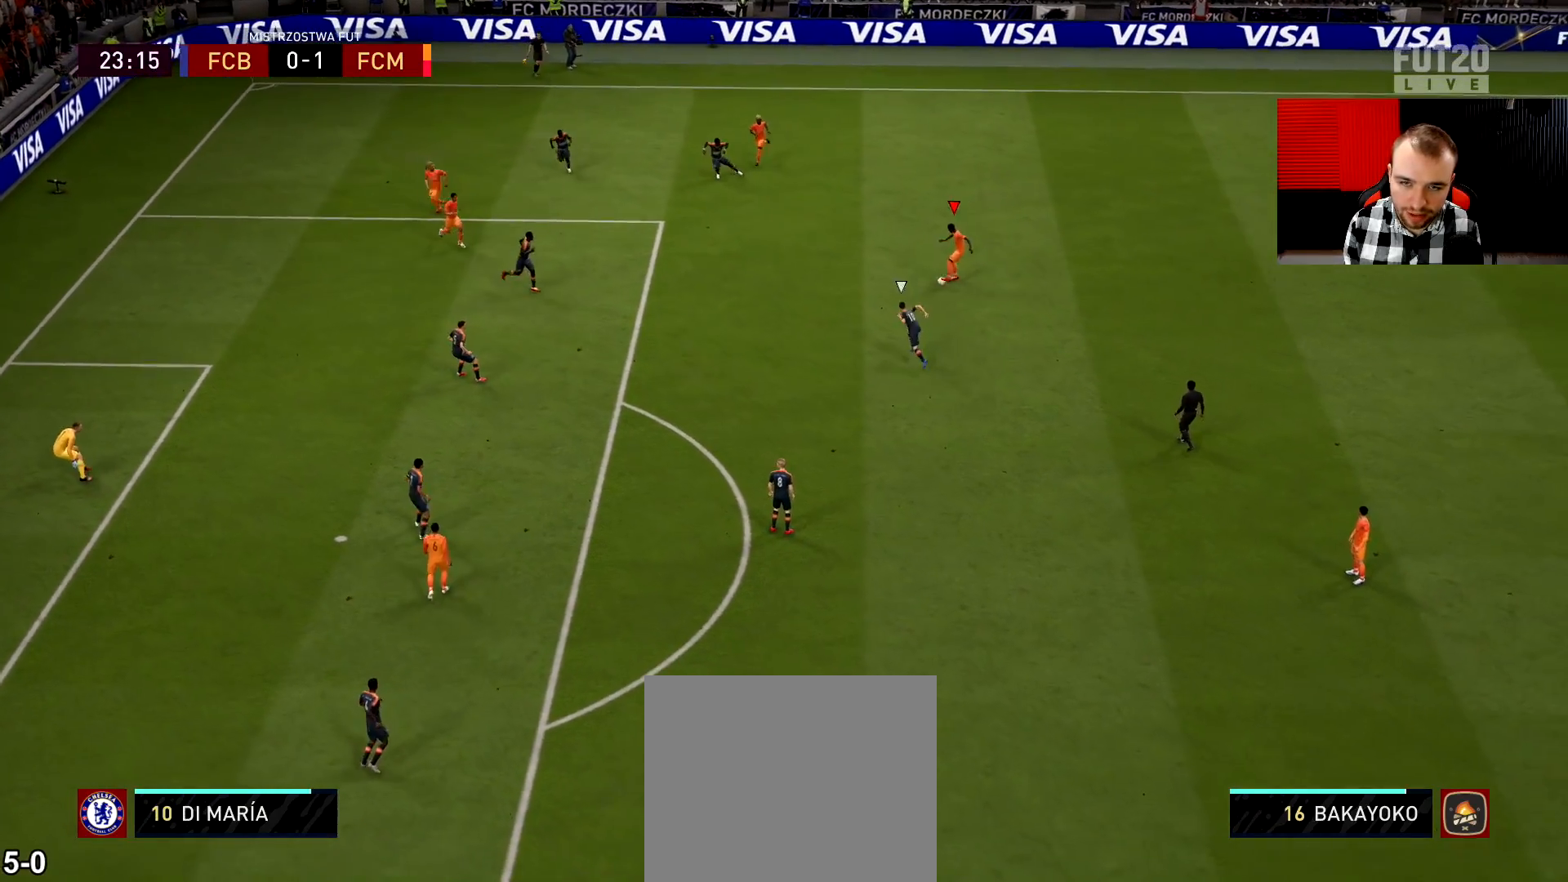
{"buttons": ["CROSS"], "left_stick": "up-left", "right_stick": "center", "events": [[200, "left_stick", "up"], [467, "CROSS", "down"], [467, "left_stick", "up-left"]]}
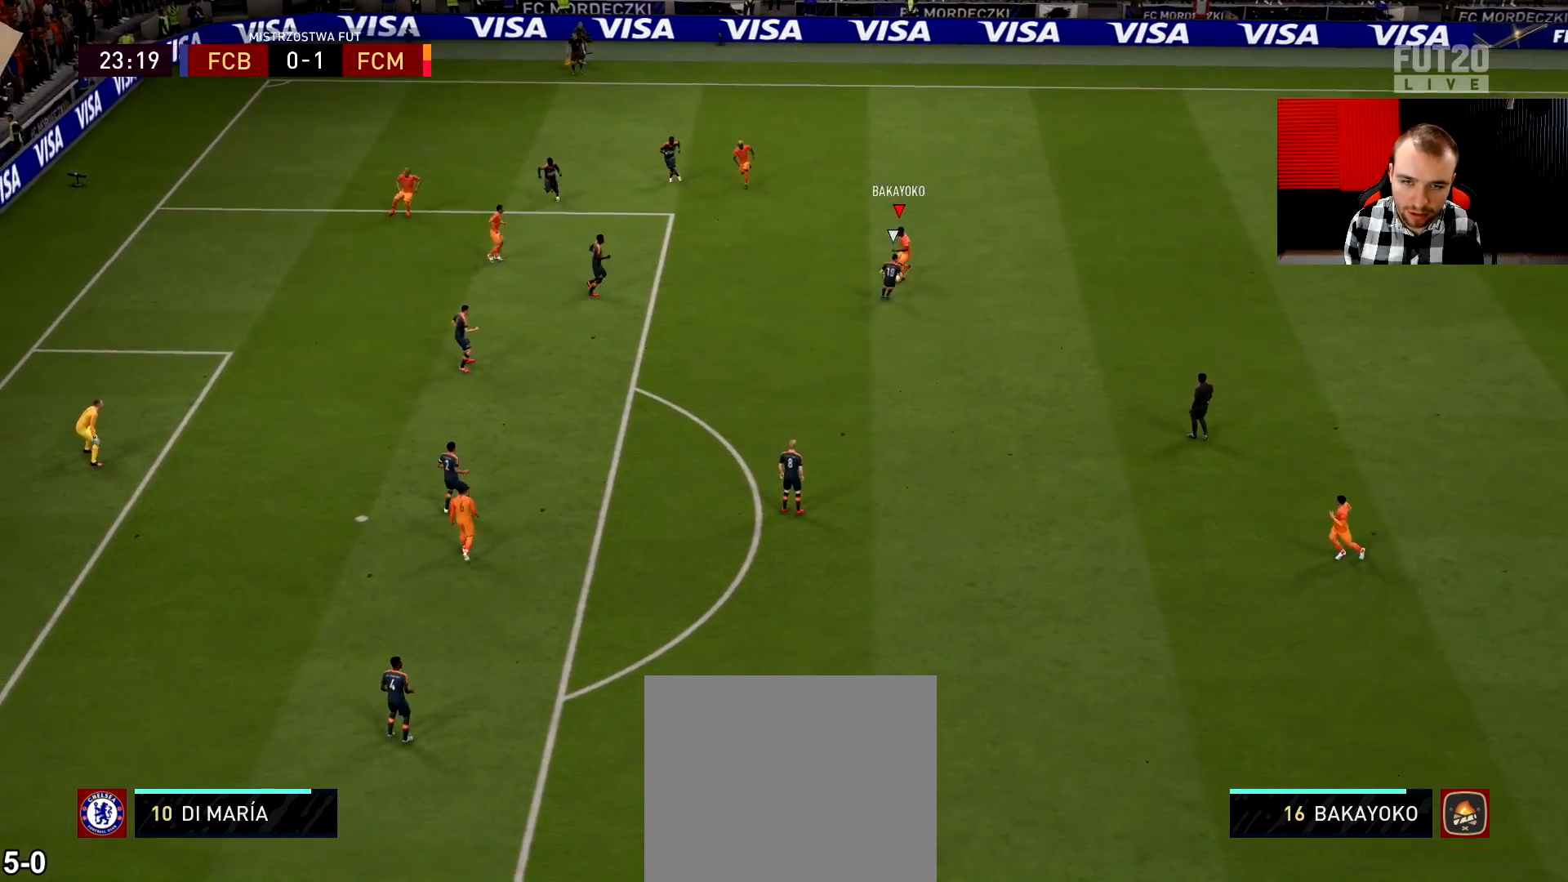
{"buttons": ["L2"], "left_stick": "up-left", "right_stick": "center", "events": [[33, "CROSS", "up"], [434, "L2", "down"]]}
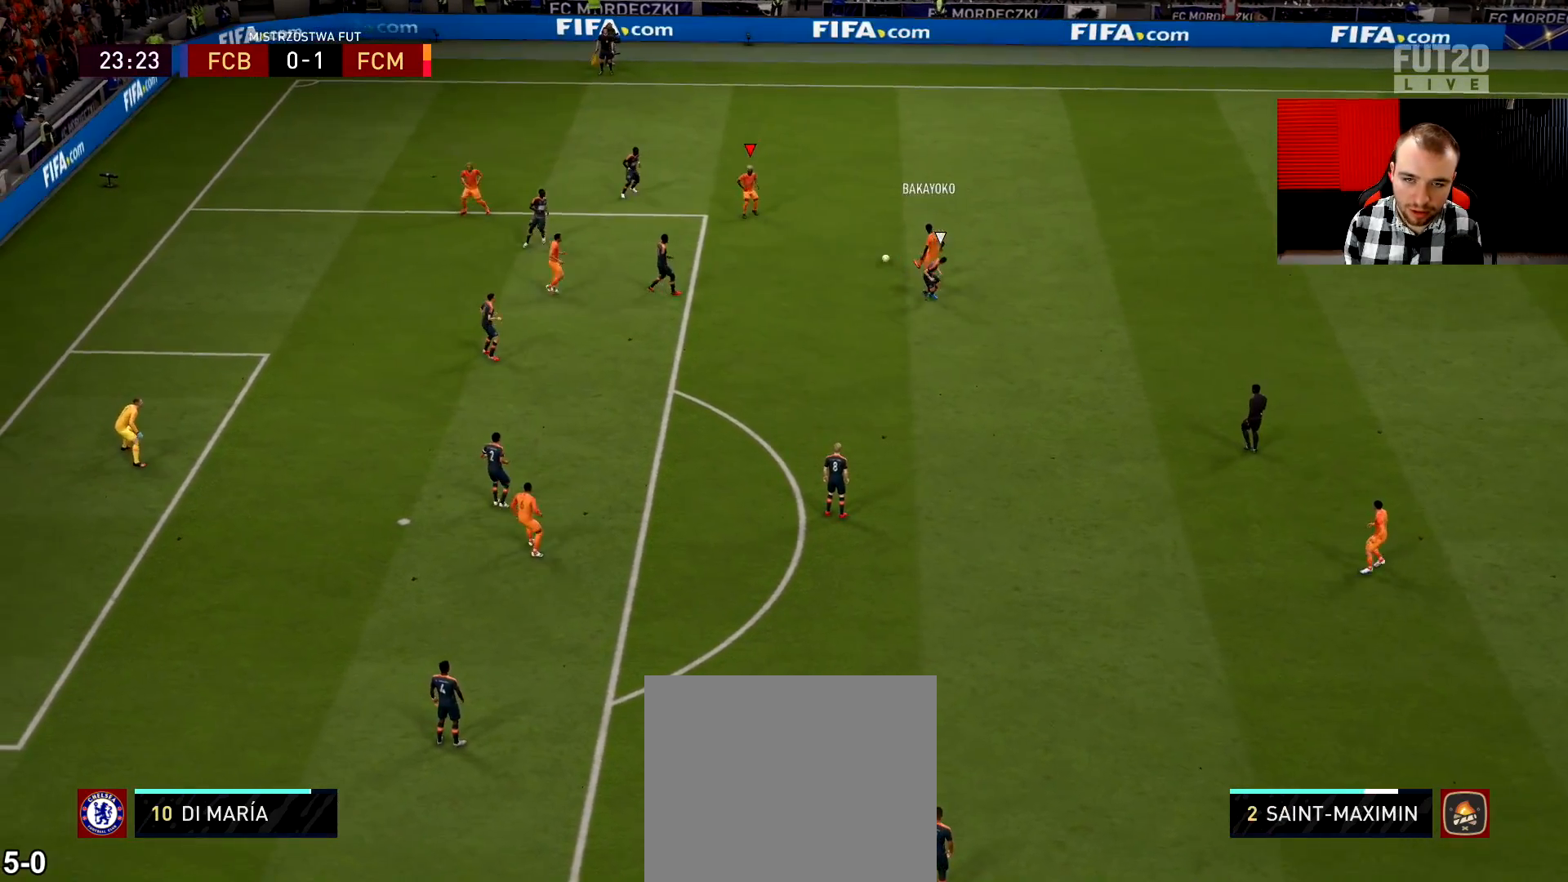
{"buttons": [], "left_stick": "down-right", "right_stick": "center", "events": [[67, "left_stick", "down-right"], [334, "L2", "up"]]}
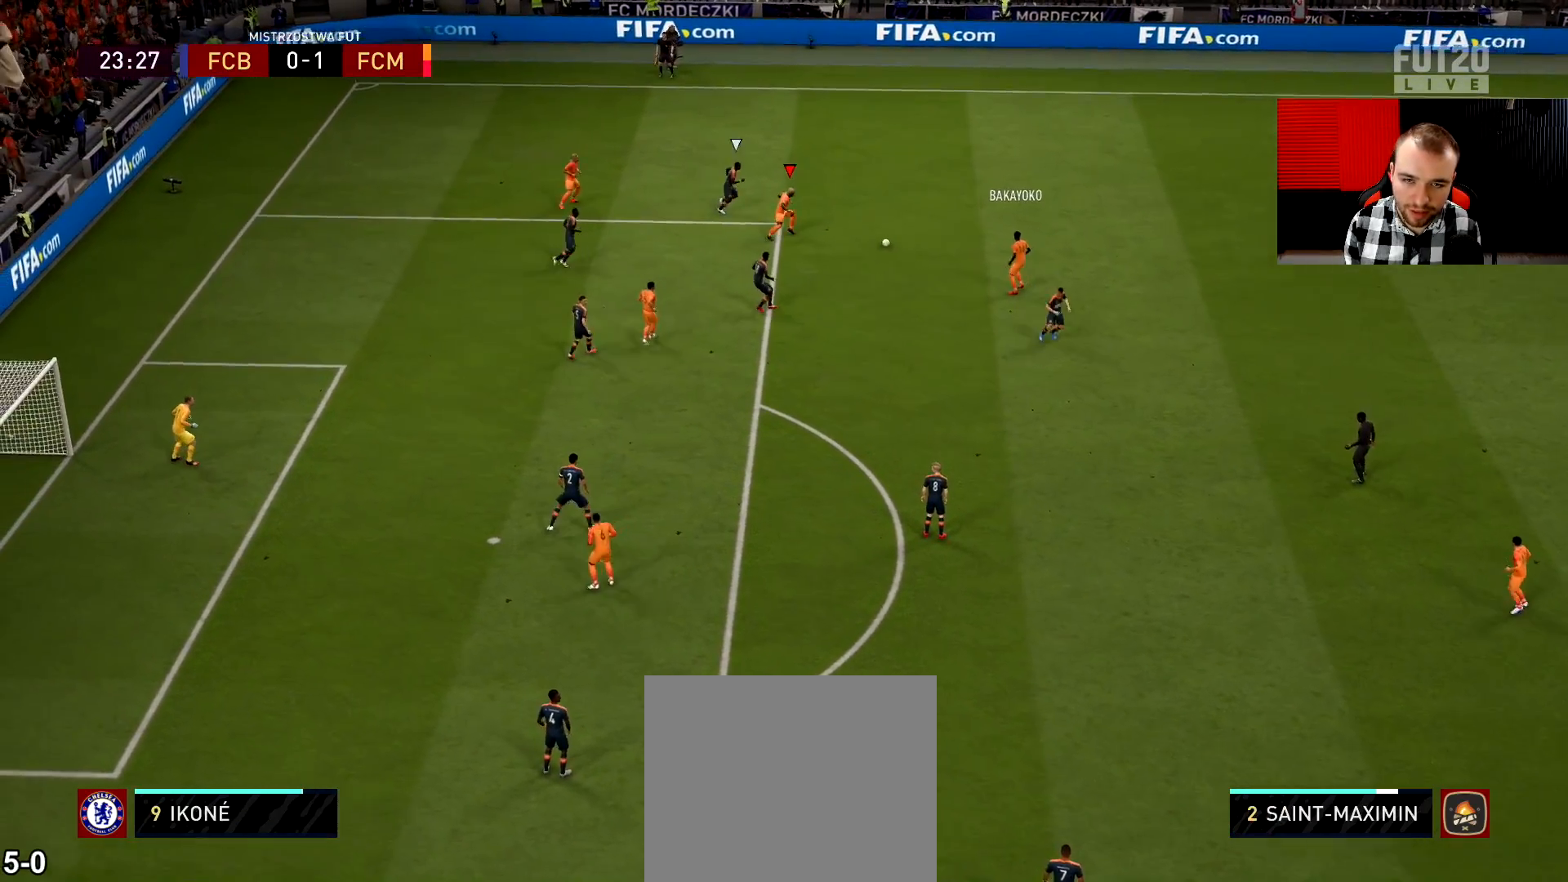
{"buttons": [], "left_stick": "down-right", "right_stick": "center", "events": [[417, "CROSS", "down"], [484, "CROSS", "up"]]}
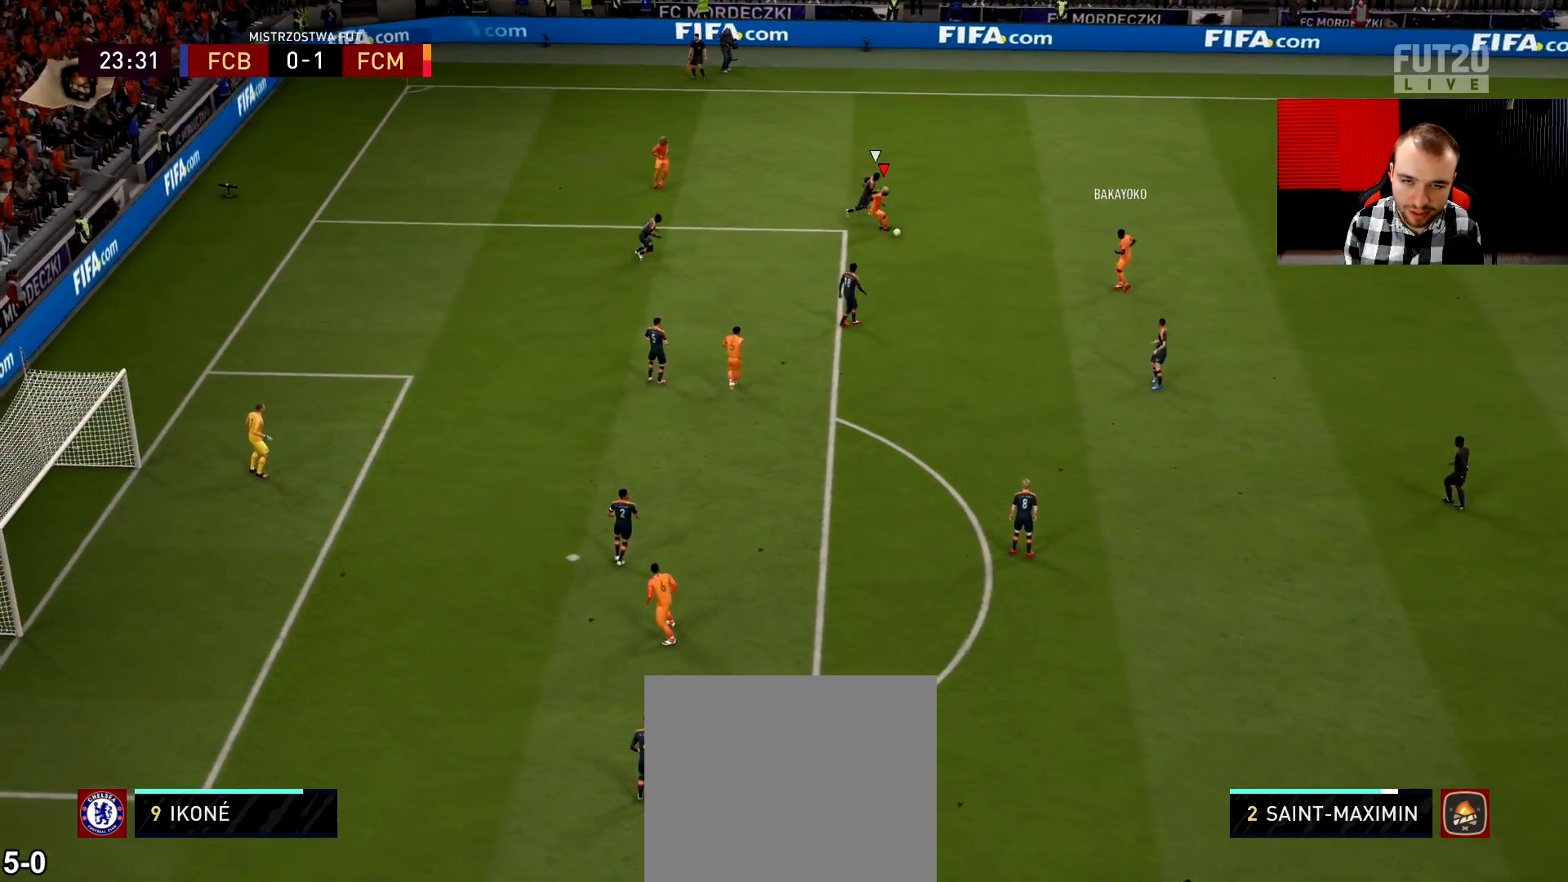
{"buttons": [], "left_stick": "down-right", "right_stick": "center", "events": []}
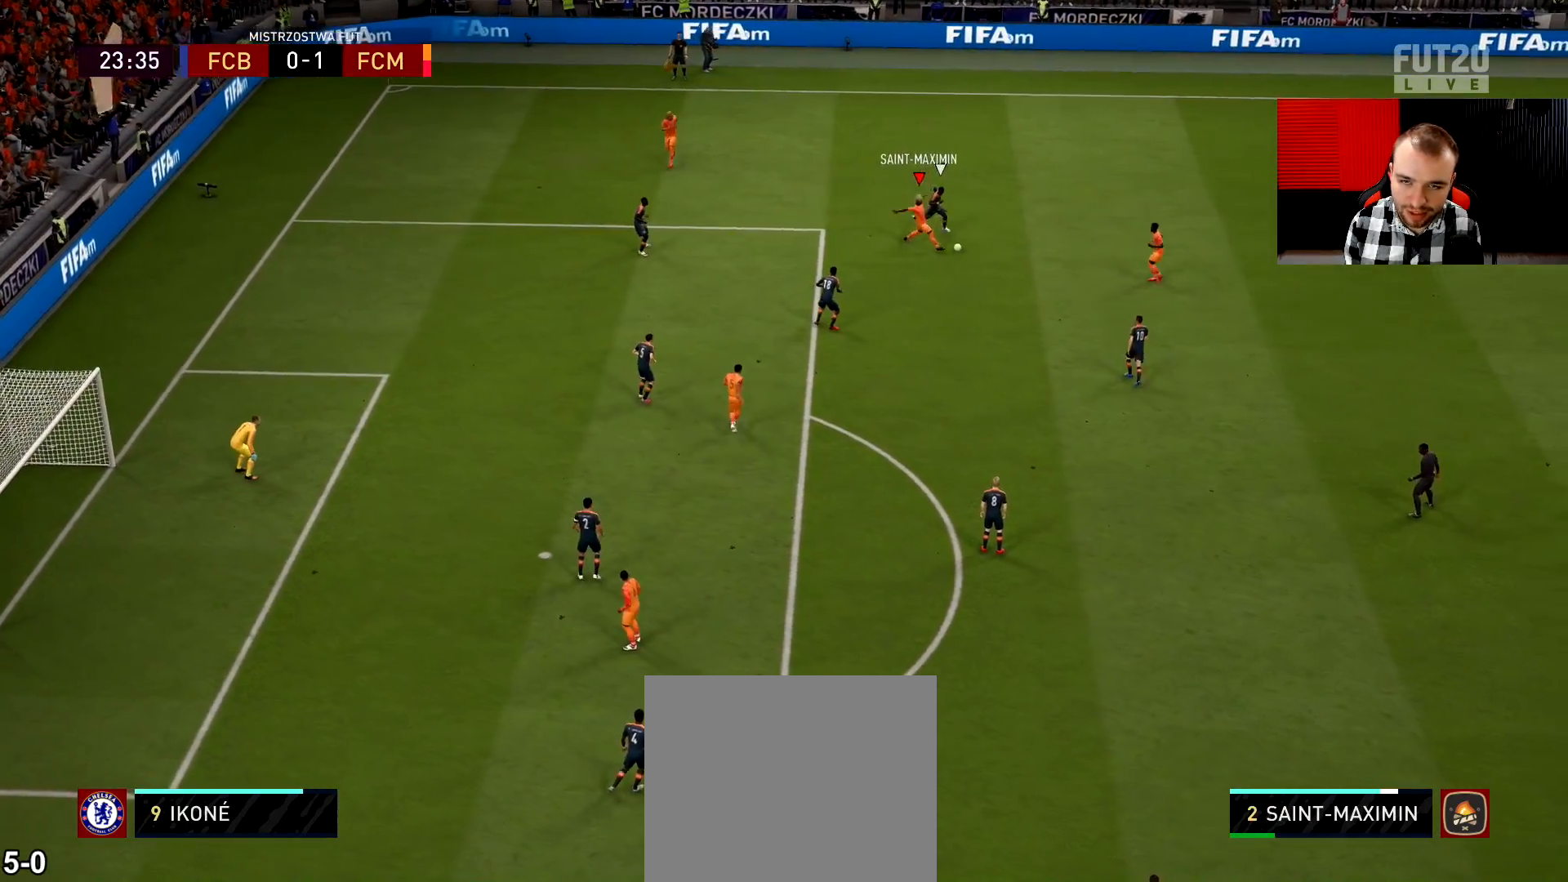
{"buttons": [], "left_stick": "down-left", "right_stick": "center", "events": [[133, "left_stick", "down-left"], [300, "CROSS", "down"], [400, "CROSS", "up"]]}
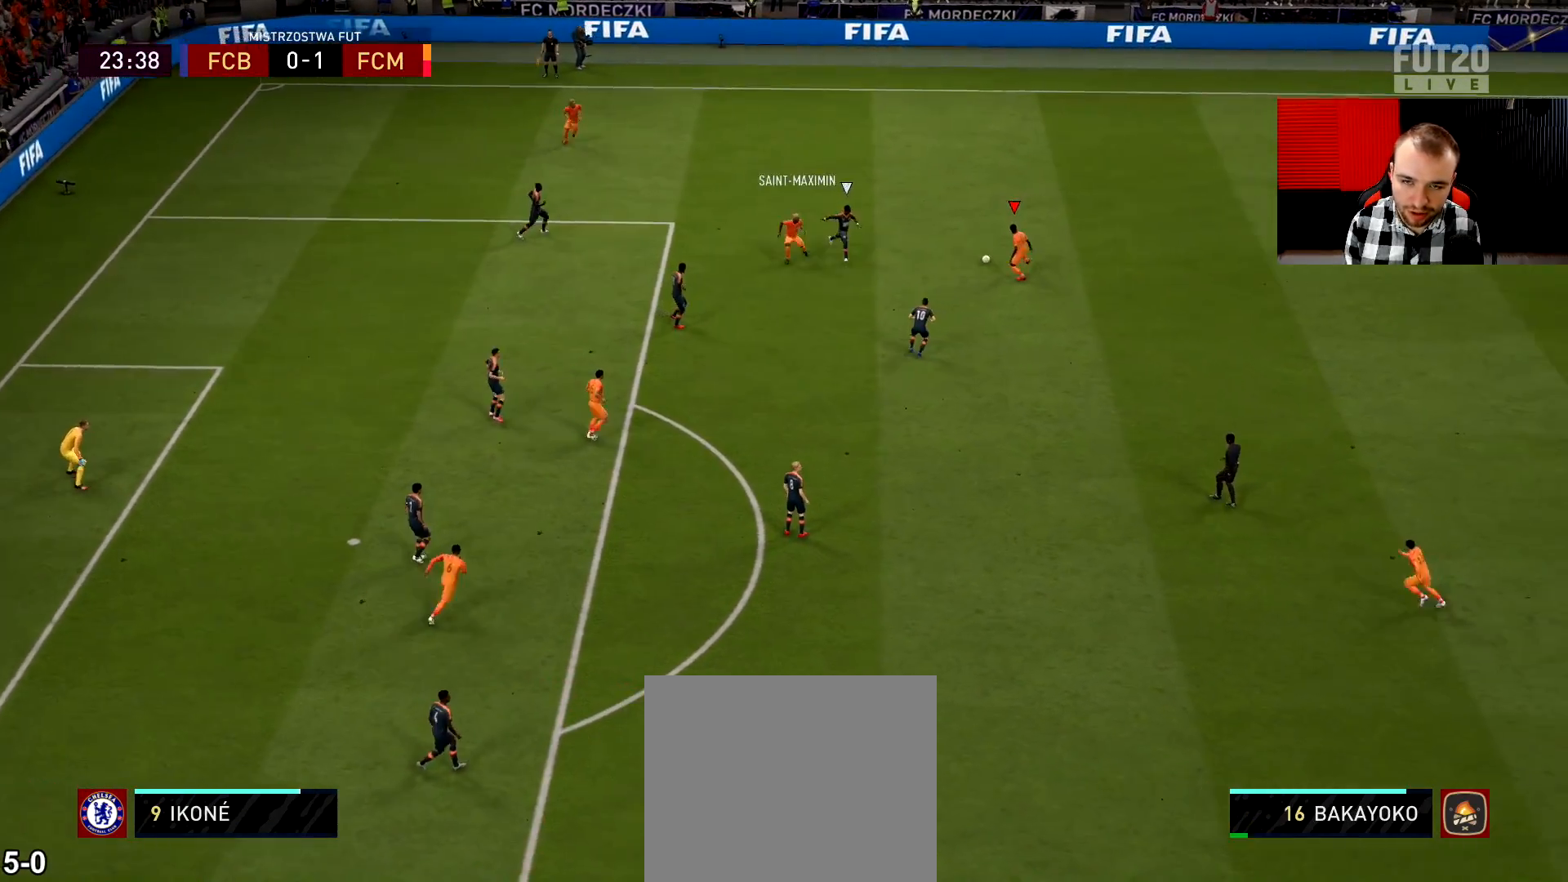
{"buttons": ["L2"], "left_stick": "down-right", "right_stick": "center", "events": [[184, "left_stick", "center"], [351, "left_stick", "right"], [384, "L2", "down"], [484, "left_stick", "down-right"]]}
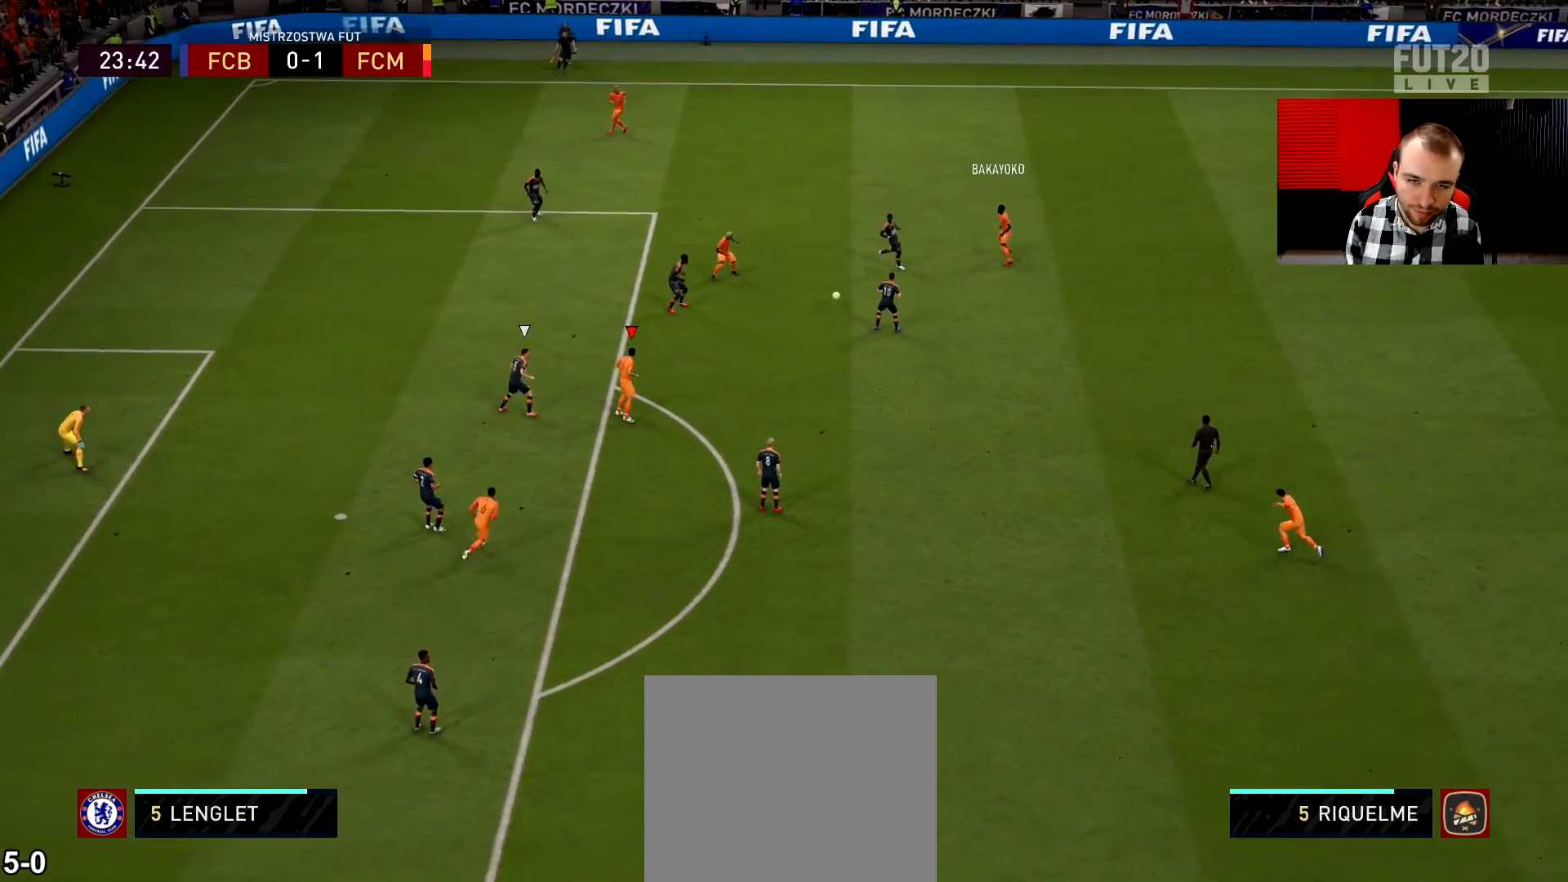
{"buttons": ["L2"], "left_stick": "down-right", "right_stick": "center", "events": []}
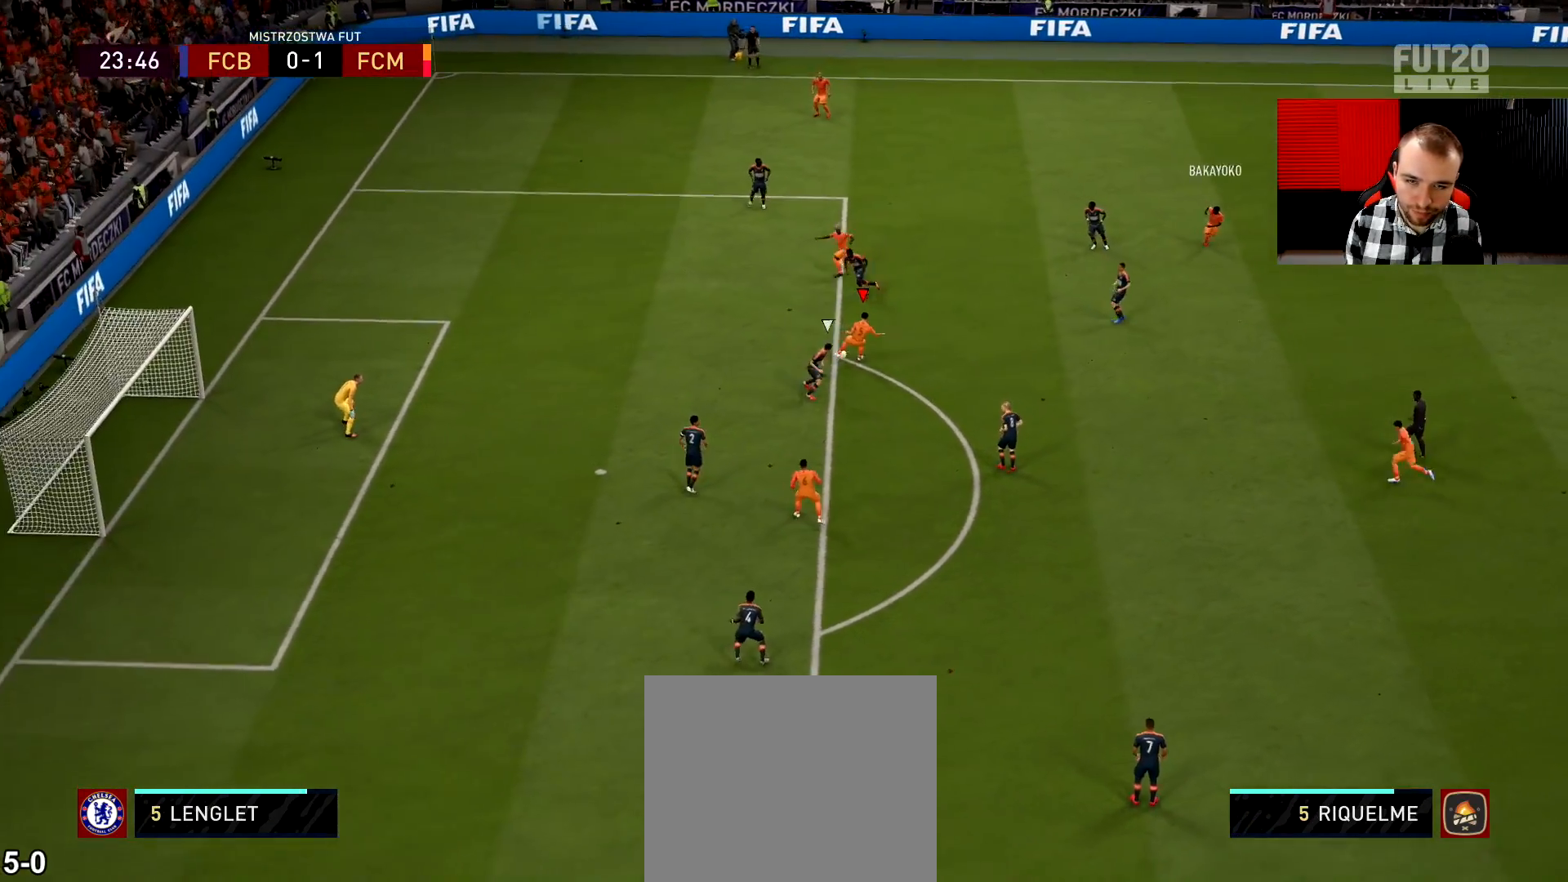
{"buttons": [], "left_stick": "down", "right_stick": "center", "events": [[234, "L2", "up"], [301, "CROSS", "down"], [301, "left_stick", "down"], [367, "CROSS", "up"]]}
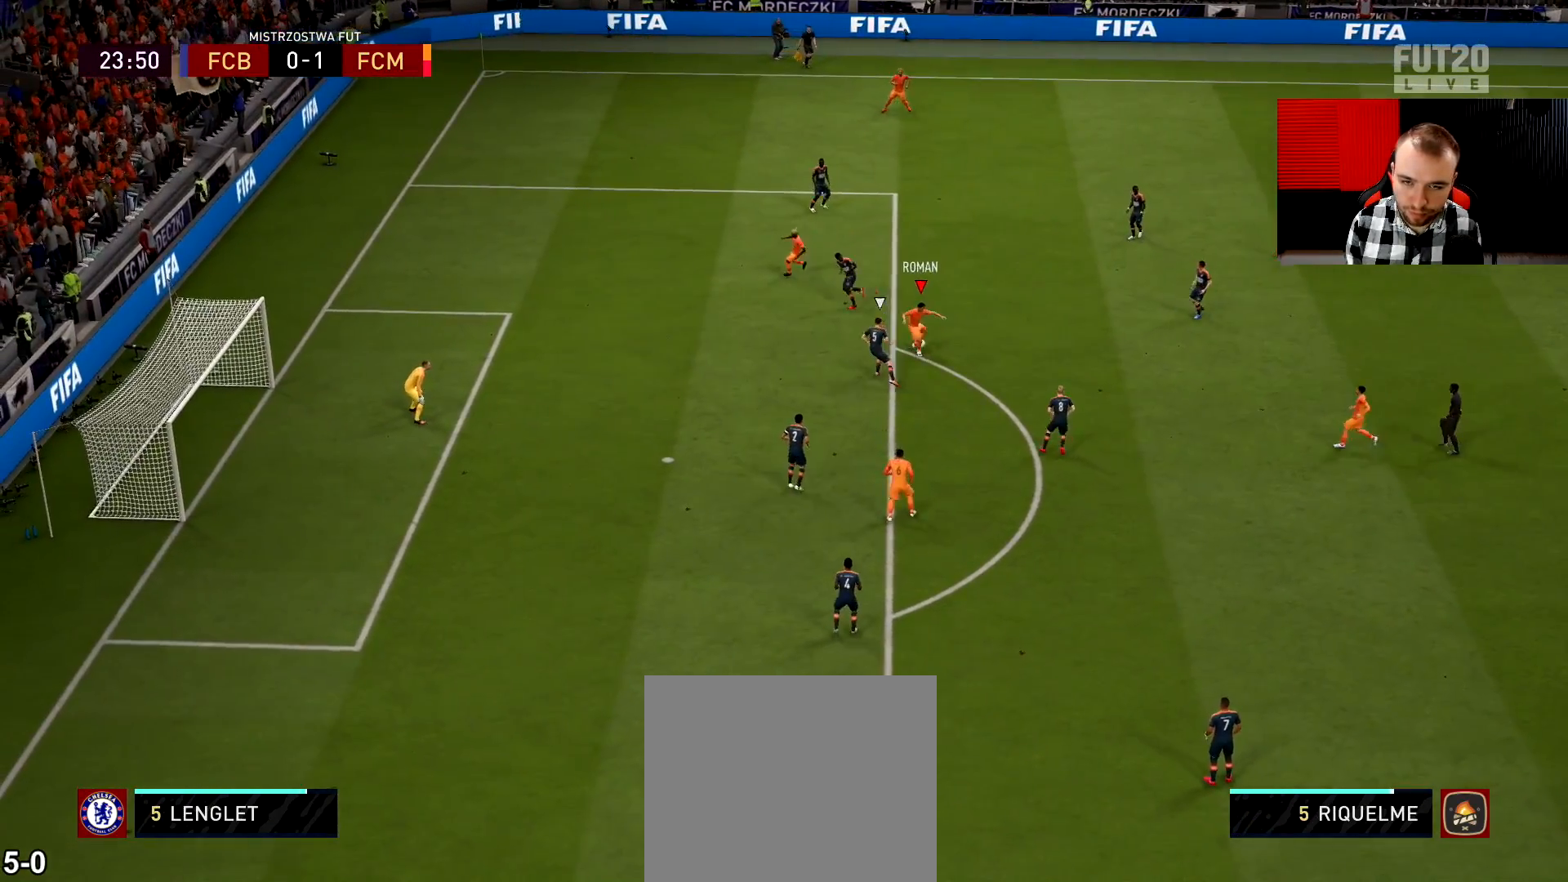
{"buttons": ["L2"], "left_stick": "down", "right_stick": "center", "events": [[334, "L2", "down"]]}
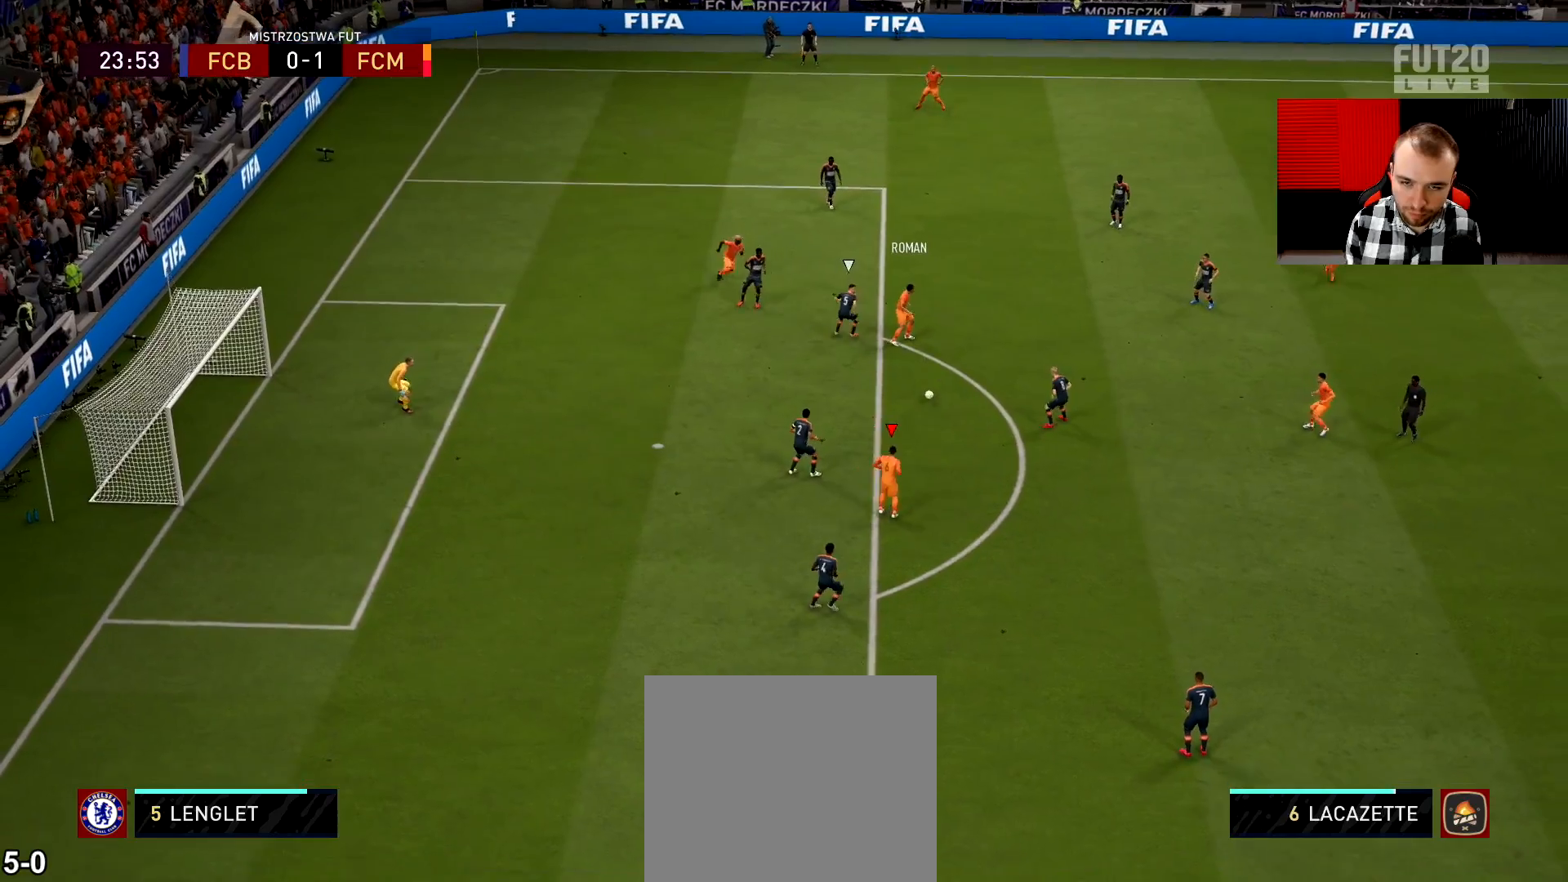
{"buttons": ["L2"], "left_stick": "down-left", "right_stick": "center", "events": [[50, "left_stick", "down-left"]]}
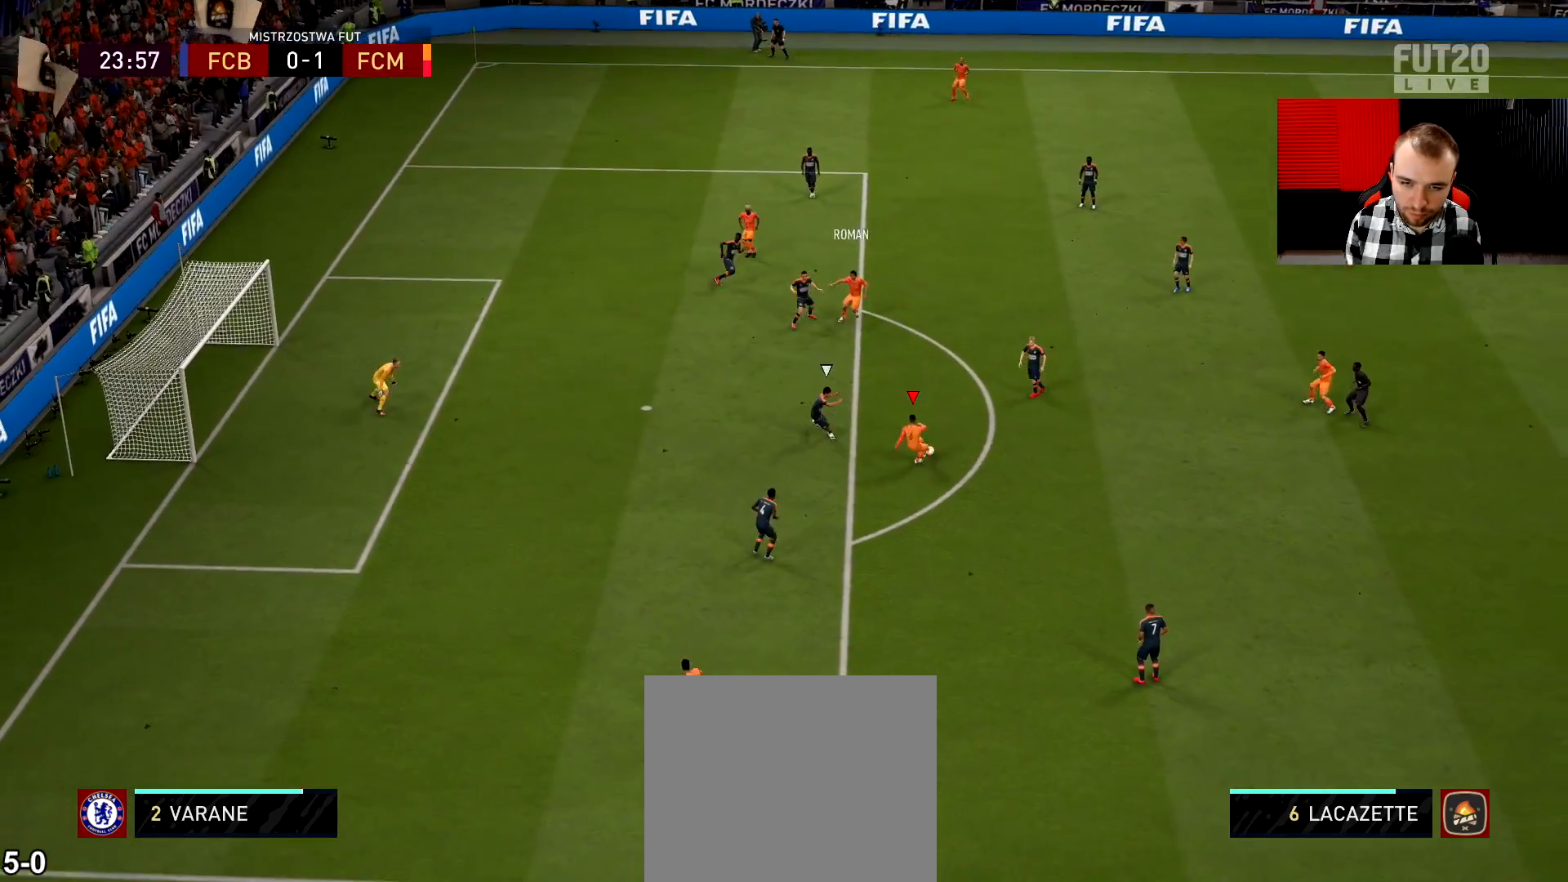
{"buttons": [], "left_stick": "up", "right_stick": "center", "events": [[50, "L2", "up"], [50, "left_stick", "up-right"], [167, "left_stick", "up"]]}
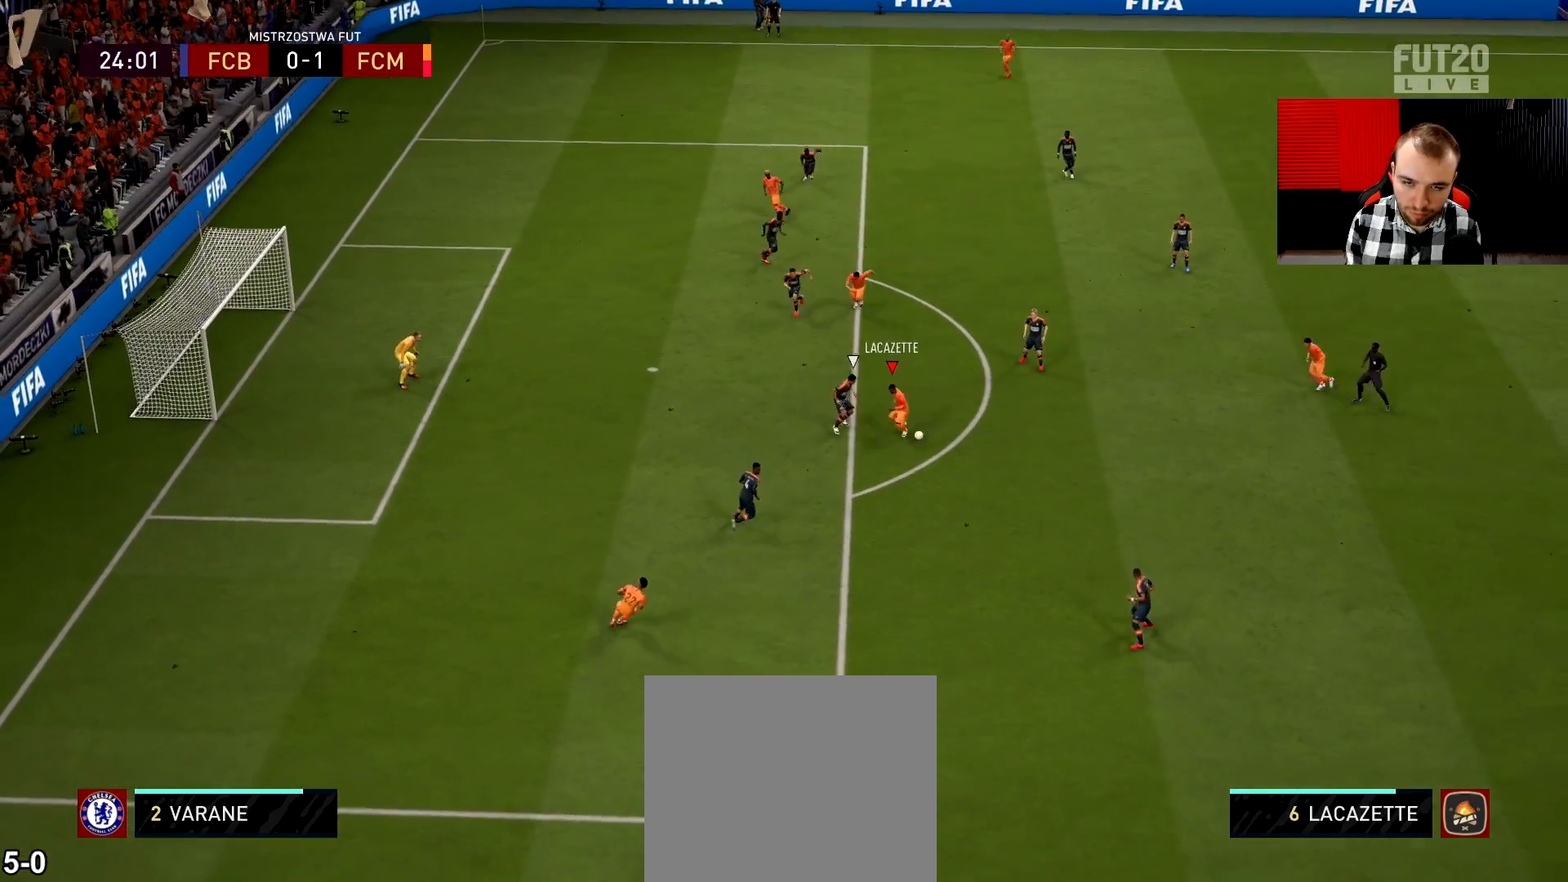
{"buttons": ["L3"], "left_stick": "down-left", "right_stick": "center", "events": [[317, "L3", "down"], [317, "R1", "down"], [333, "left_stick", "down"], [483, "left_stick", "down-left"], [500, "R1", "up"]]}
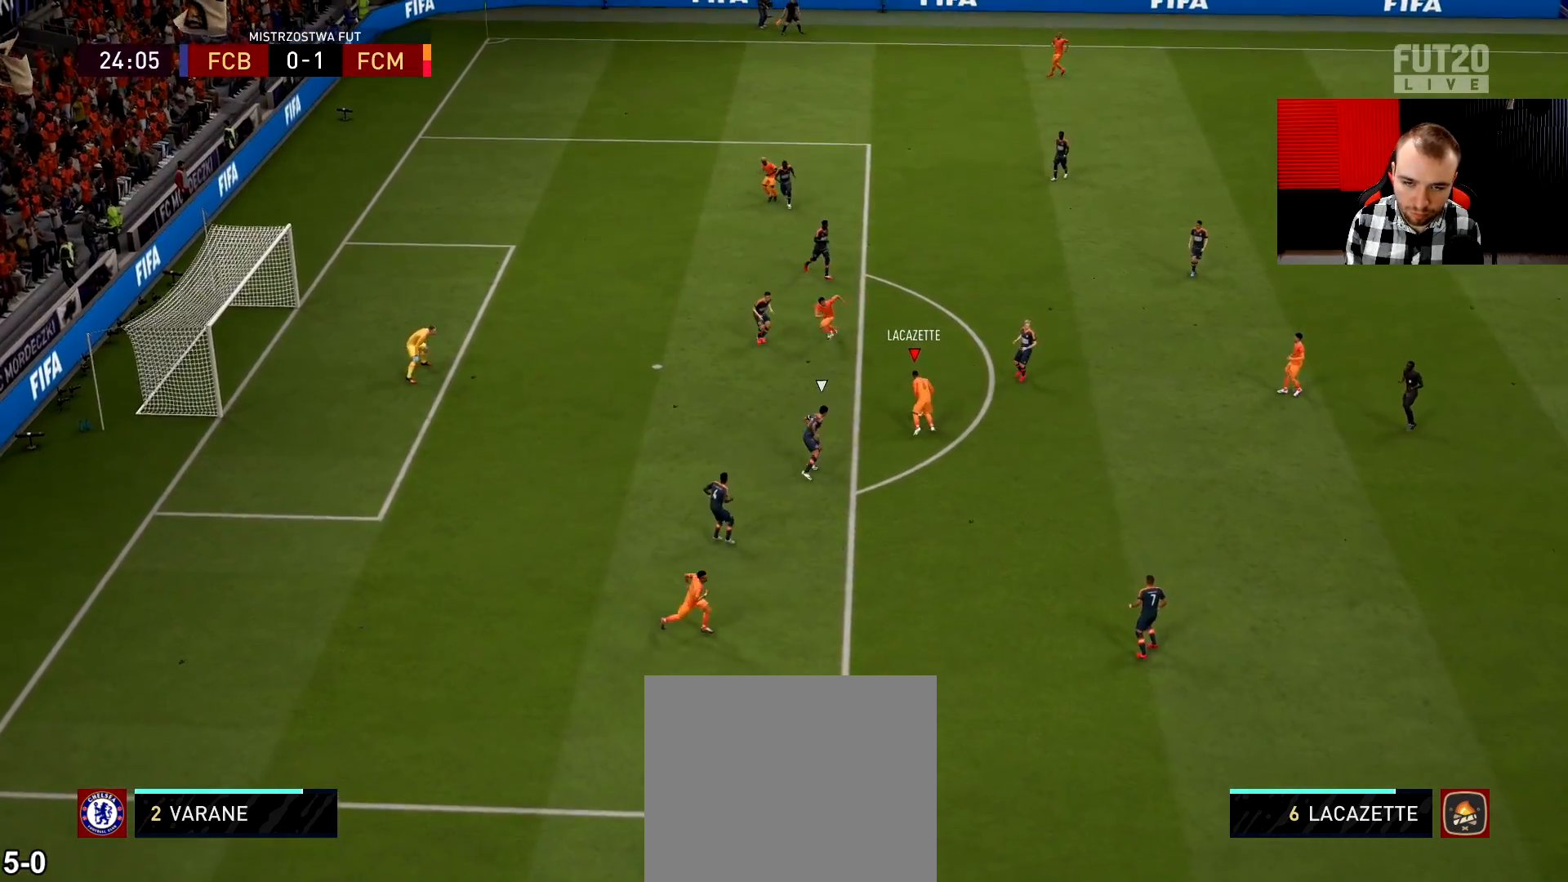
{"buttons": ["L3"], "left_stick": "down-left", "right_stick": "center", "events": []}
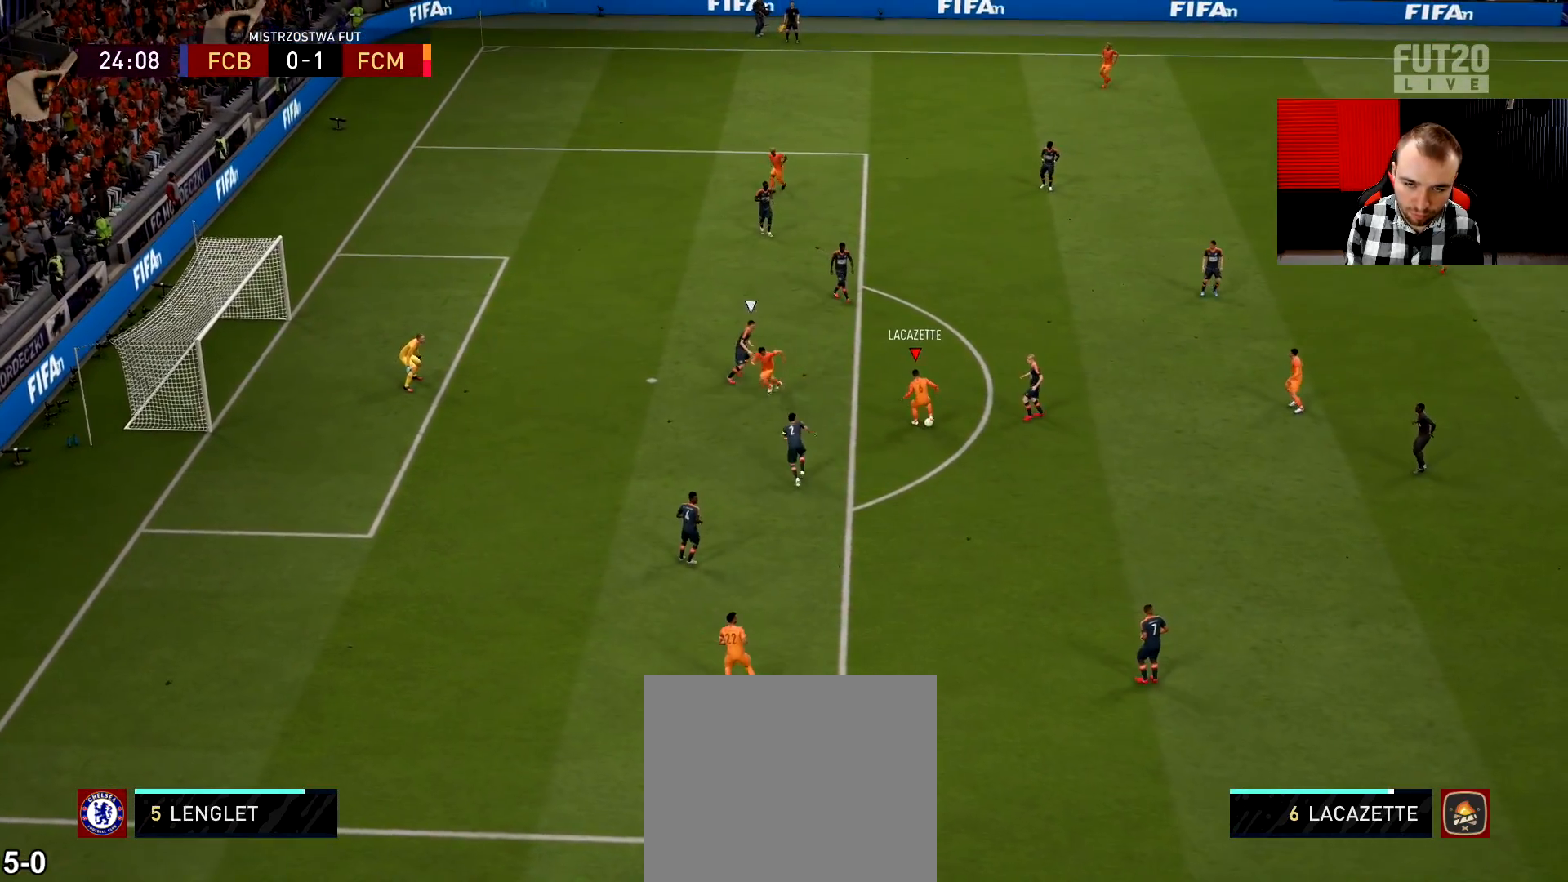
{"buttons": ["L3"], "left_stick": "down-left", "right_stick": "down-left", "events": [[417, "right_stick", "down-left"]]}
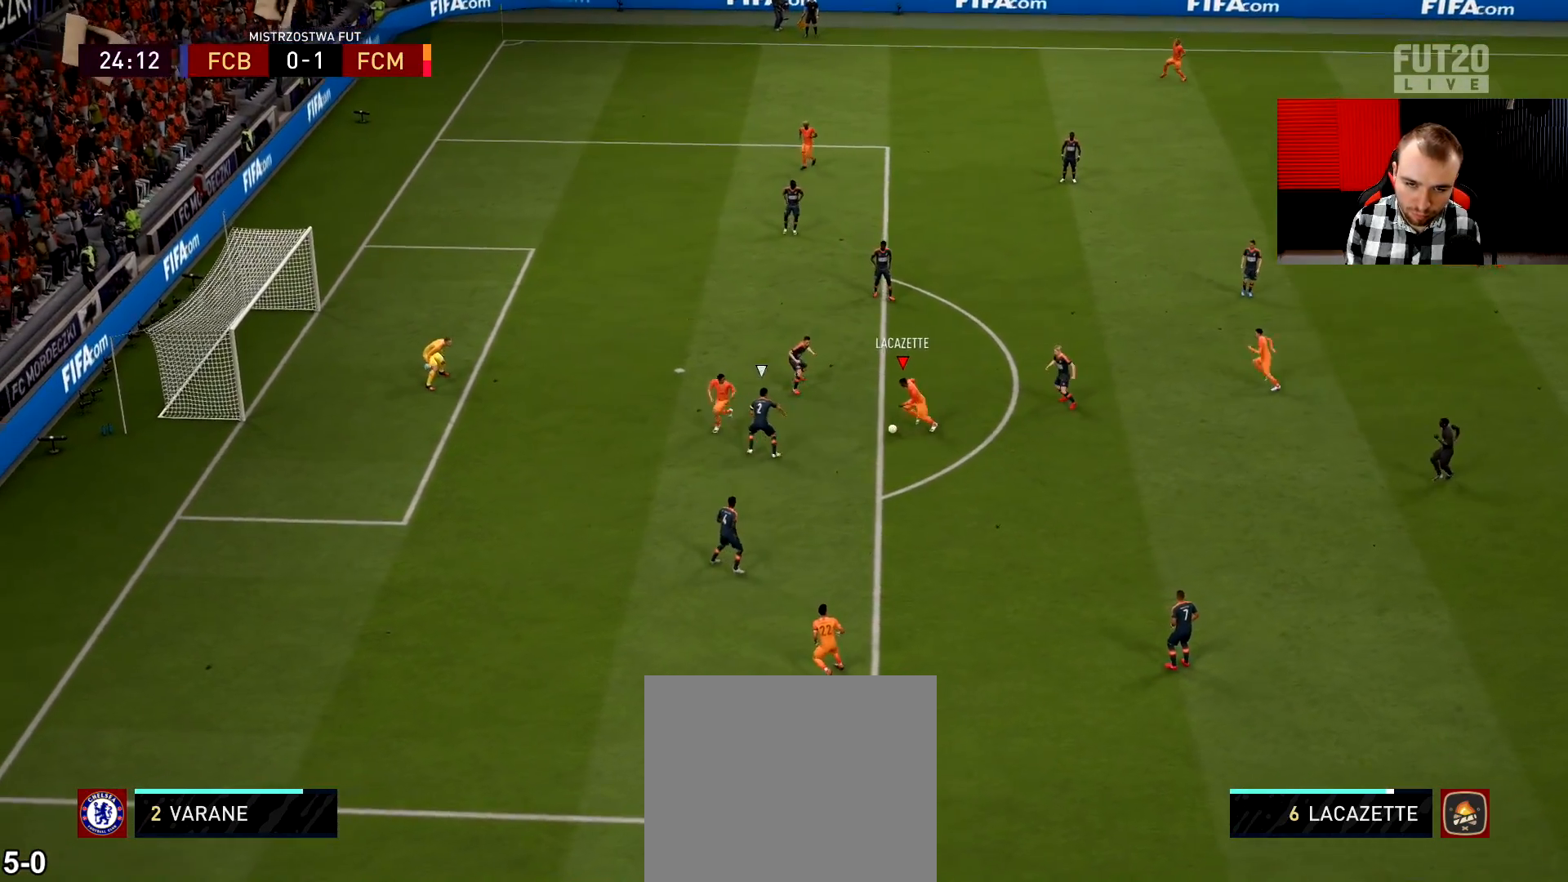
{"buttons": [], "left_stick": "down-left", "right_stick": "center", "events": [[33, "right_stick", "center"], [100, "right_stick", "up-right"], [184, "right_stick", "center"], [200, "L3", "up"]]}
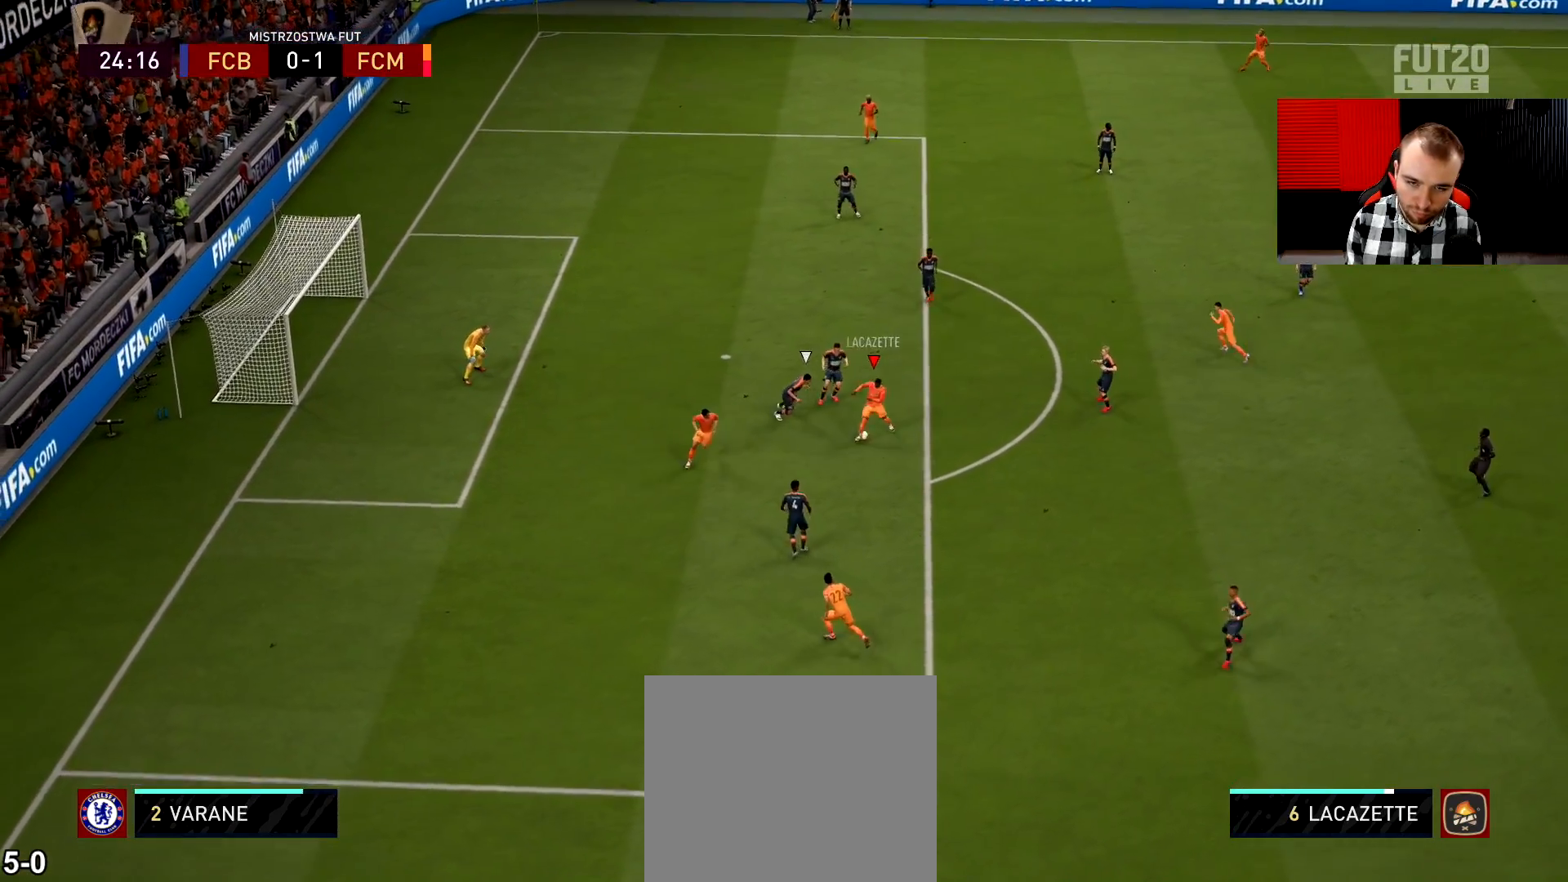
{"buttons": ["R2"], "left_stick": "up", "right_stick": "center", "events": [[83, "left_stick", "left"], [183, "left_stick", "up"], [216, "SQUARE", "down"], [383, "SQUARE", "up"], [417, "R2", "down"]]}